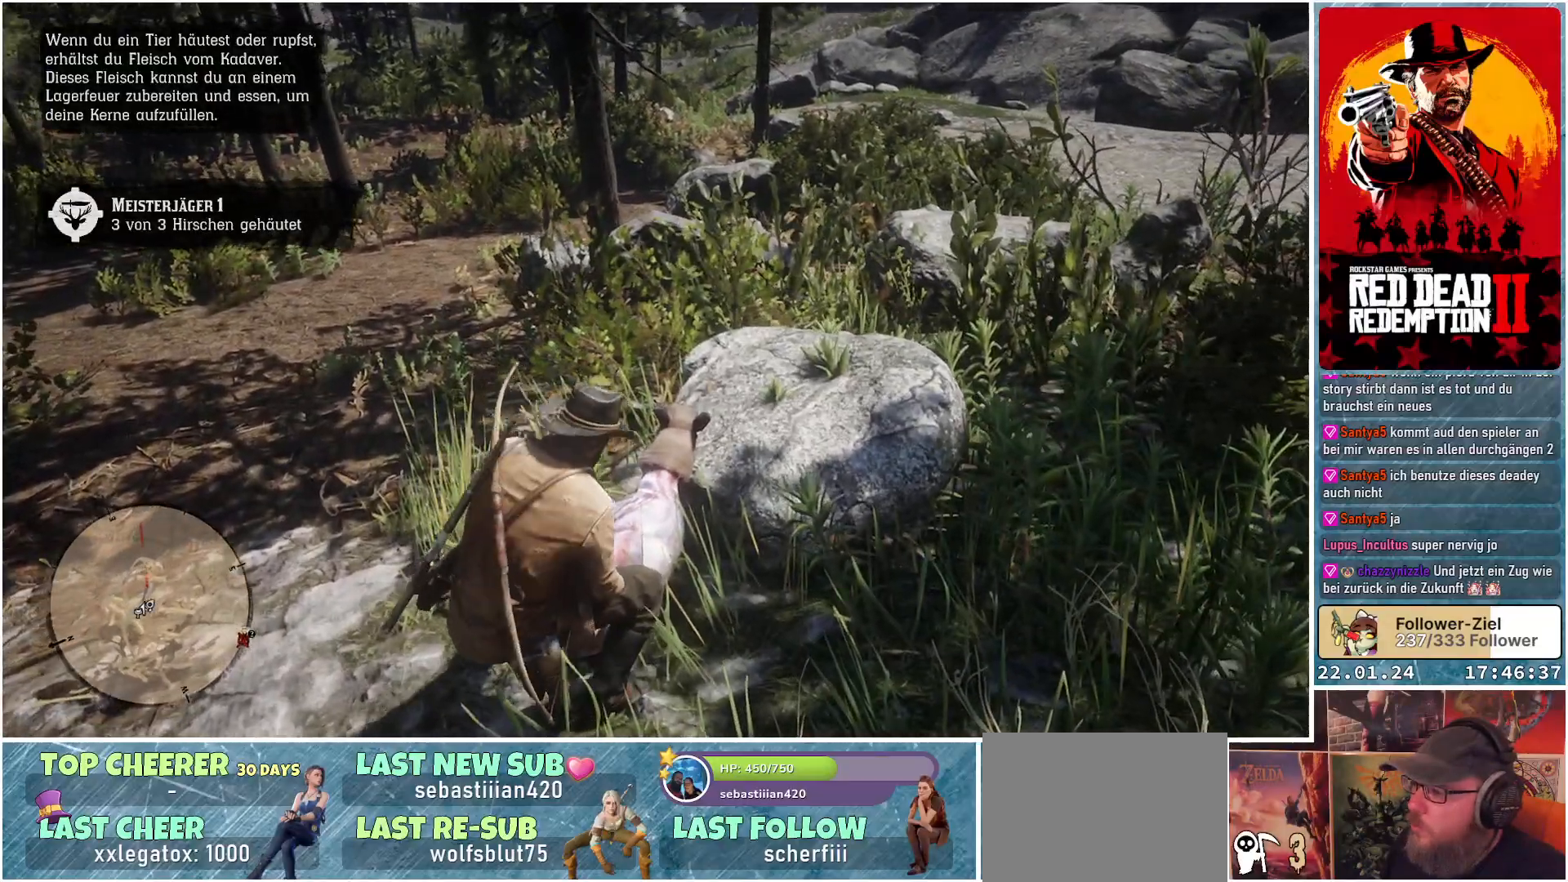
Gameplay with a controller (Xbox layout); each line is a JSON object with the inputs held at the frame after it. "events" lists button and stick changes between this image and that frame as [ms after this image, input, new state], when the widget could be followed in between.
{"buttons": [], "left_stick": "center", "right_stick": "left", "events": [[301, "right_stick", "left"]]}
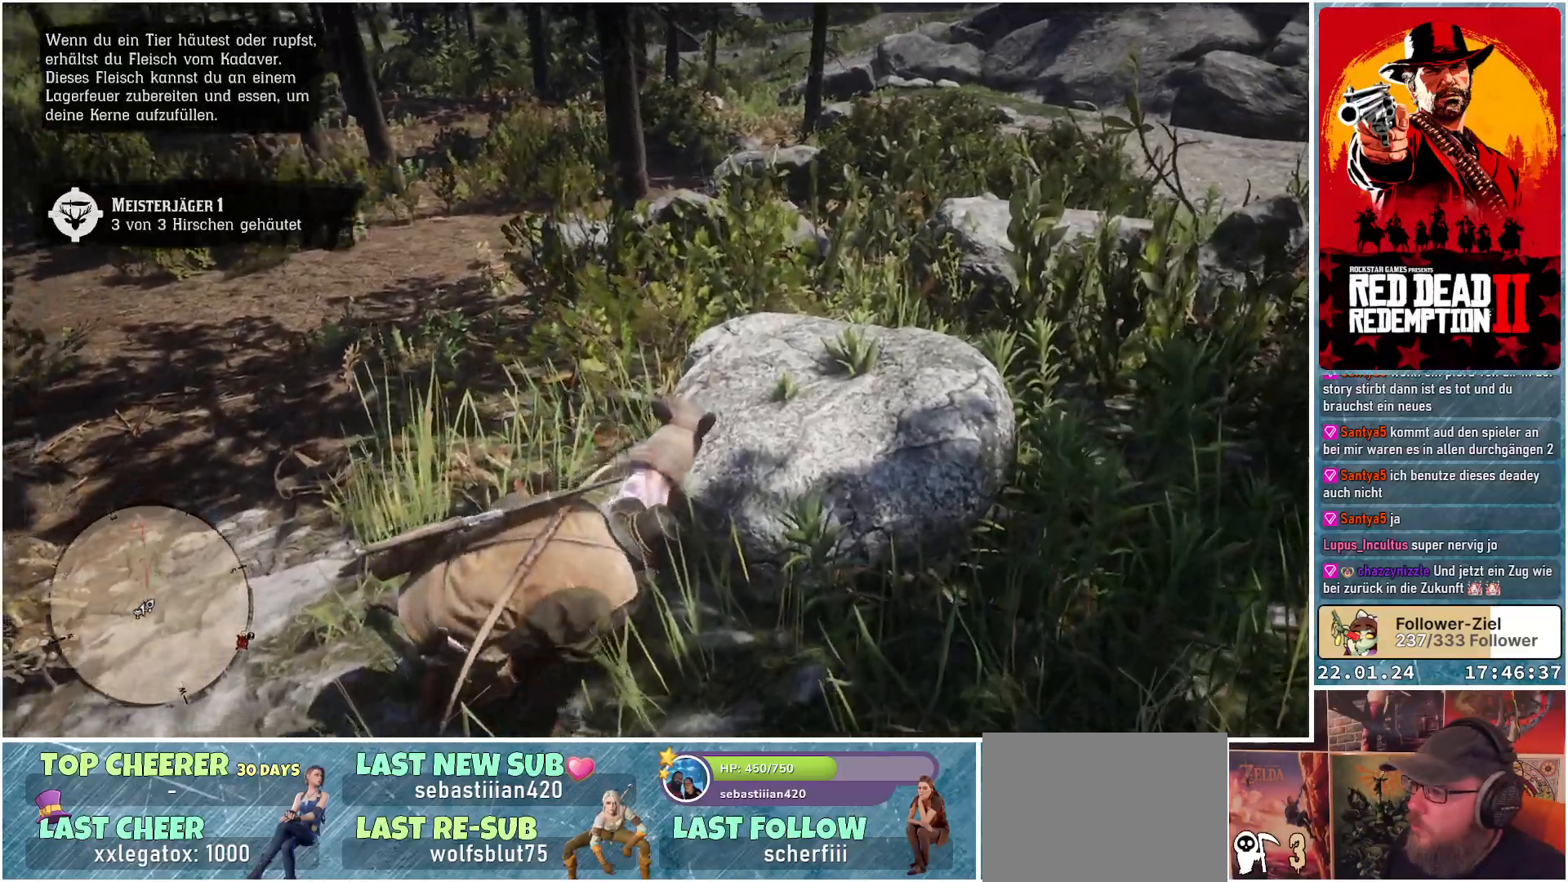
{"buttons": [], "left_stick": "center", "right_stick": "center", "events": [[417, "right_stick", "center"]]}
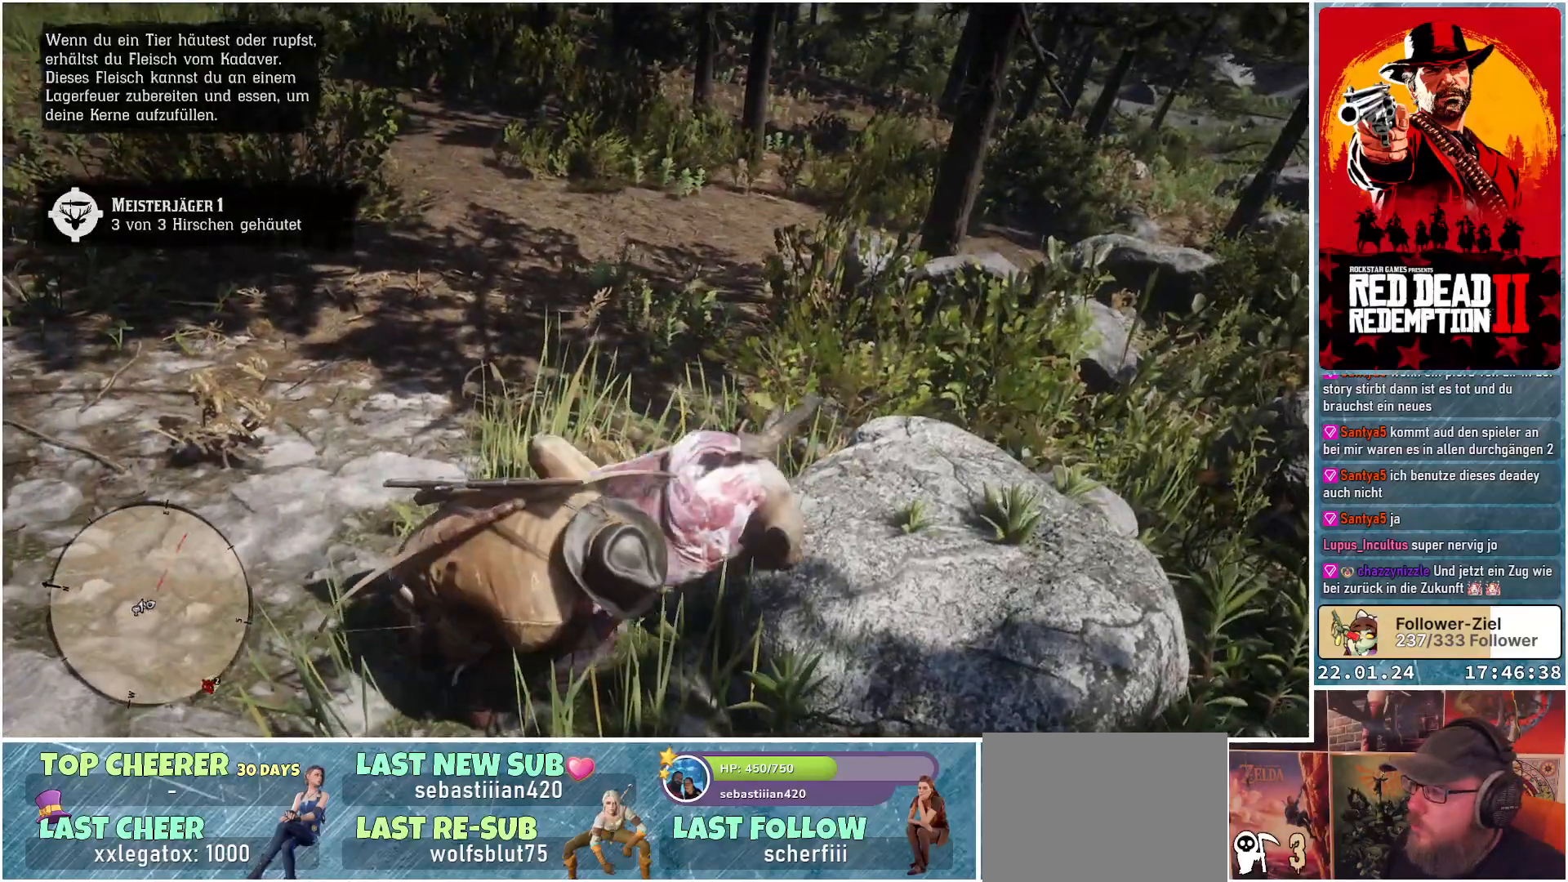
{"buttons": [], "left_stick": "center", "right_stick": "left", "events": [[417, "right_stick", "left"]]}
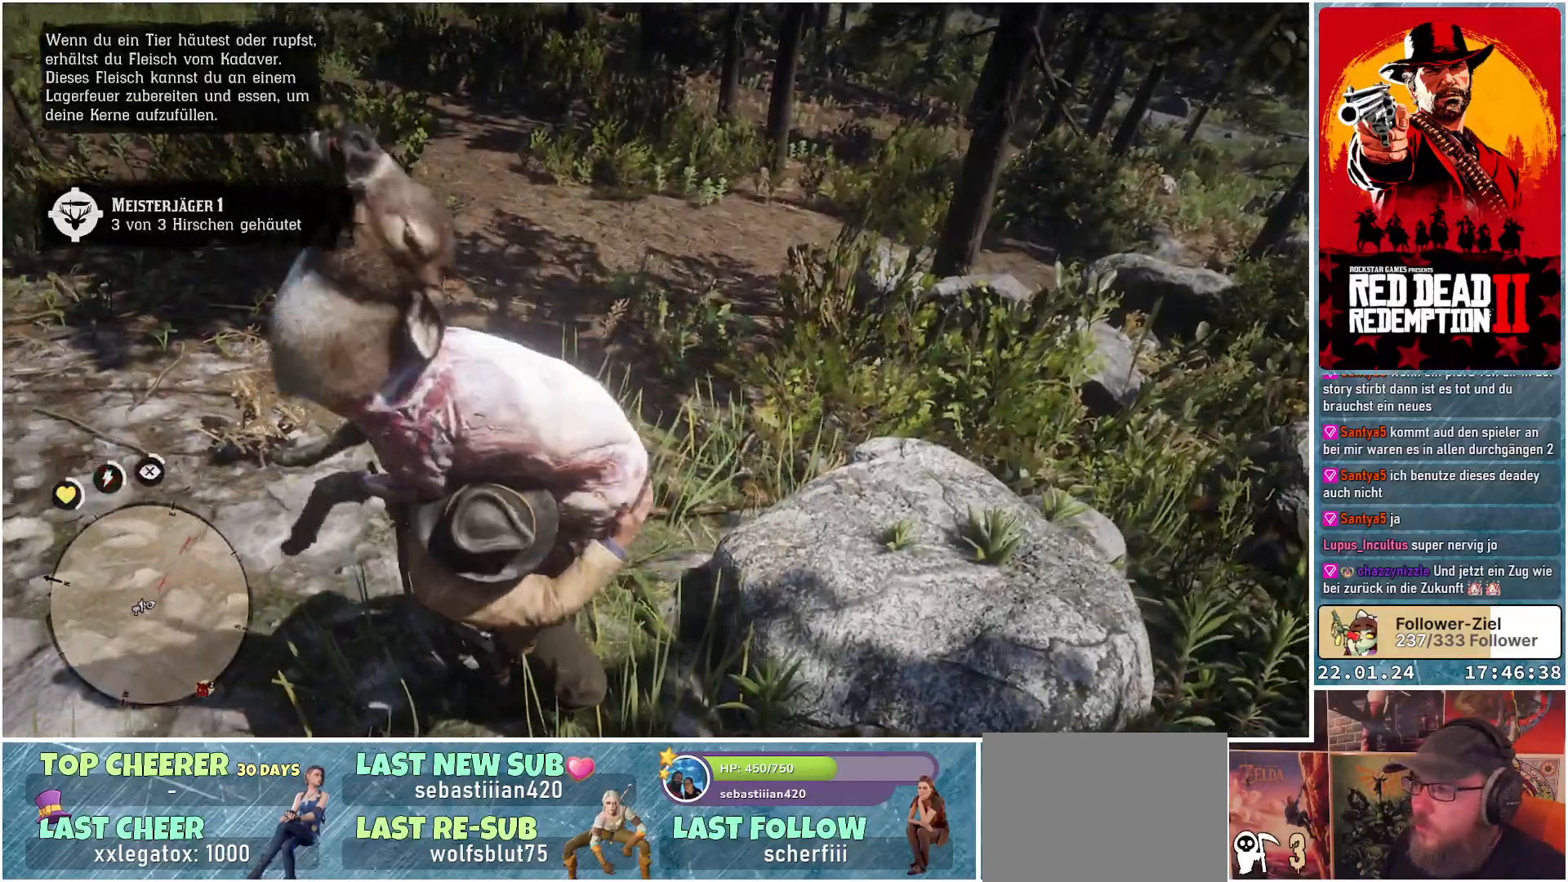
{"buttons": [], "left_stick": "up-left", "right_stick": "left", "events": [[450, "left_stick", "left"], [500, "left_stick", "up-left"]]}
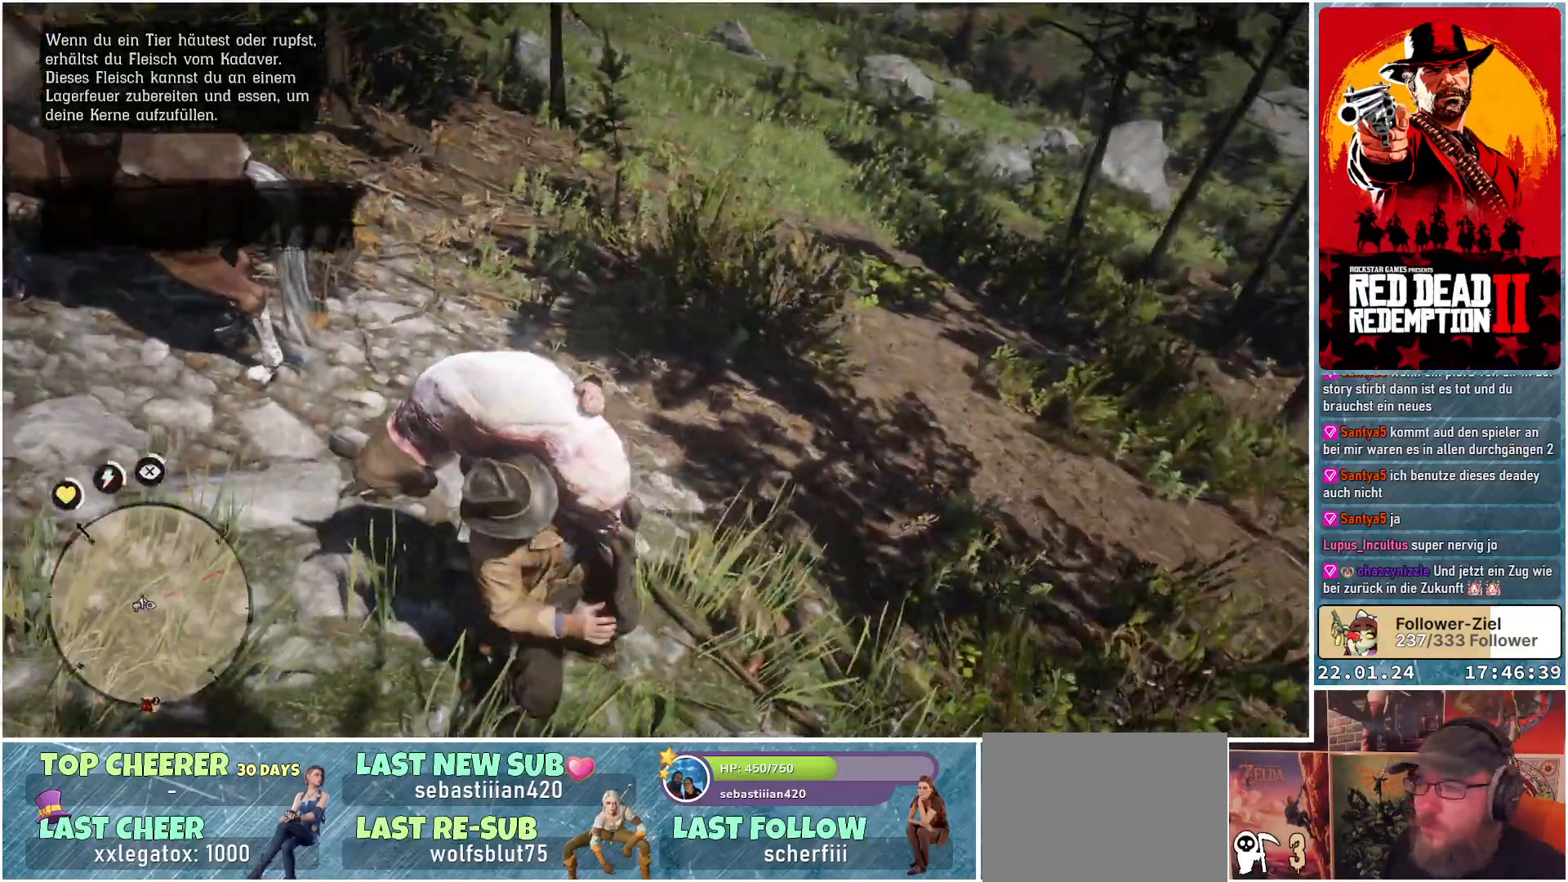
{"buttons": [], "left_stick": "up-left", "right_stick": "center", "events": [[150, "right_stick", "center"]]}
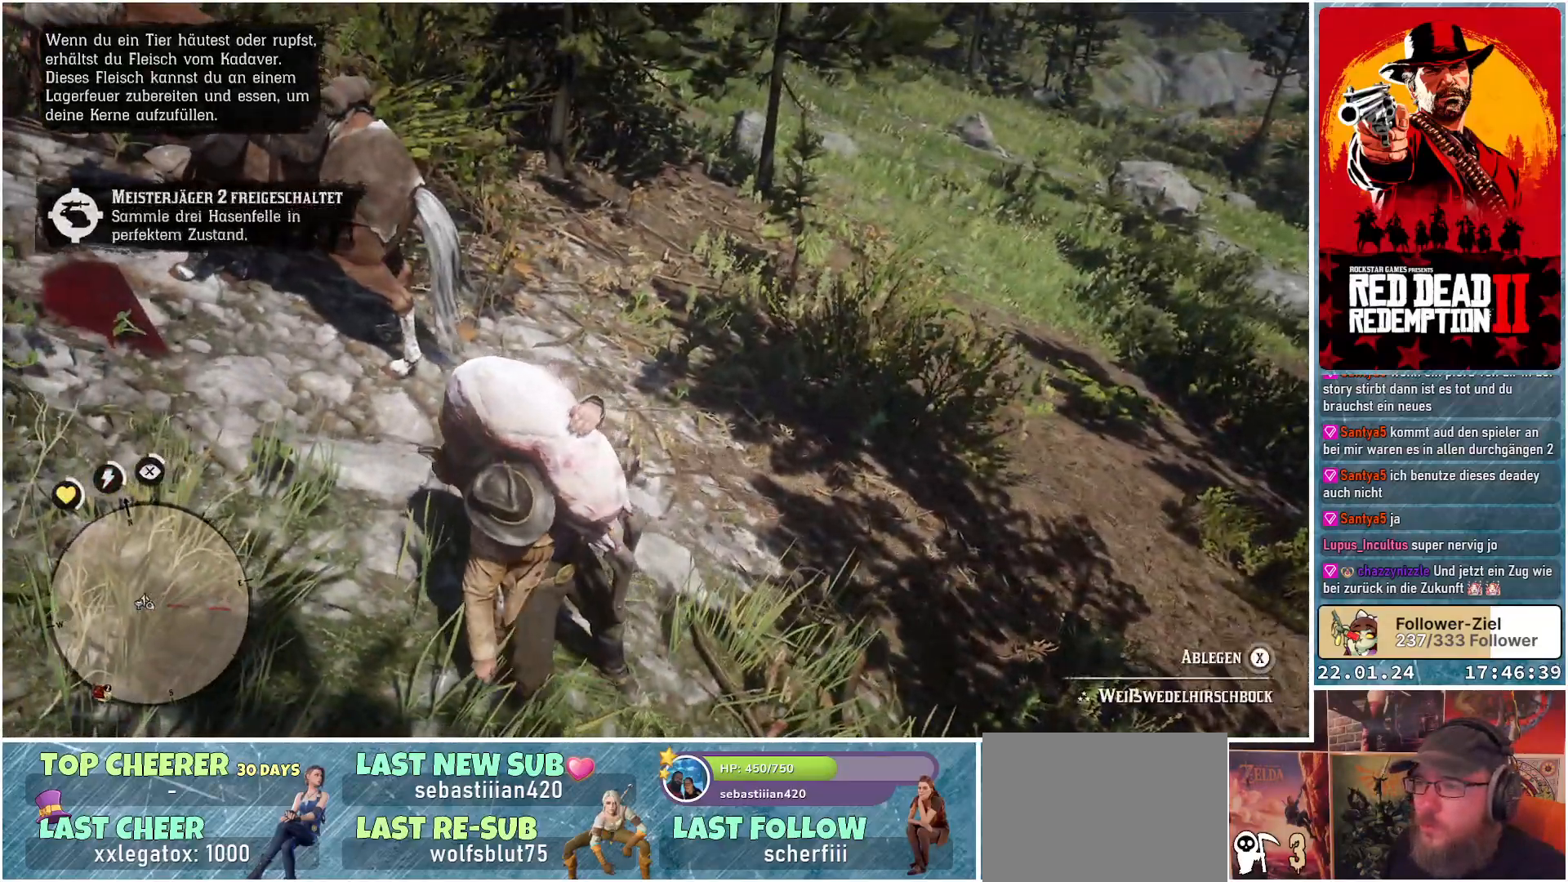
{"buttons": [], "left_stick": "up-left", "right_stick": "up-left", "events": [[467, "right_stick", "up-left"]]}
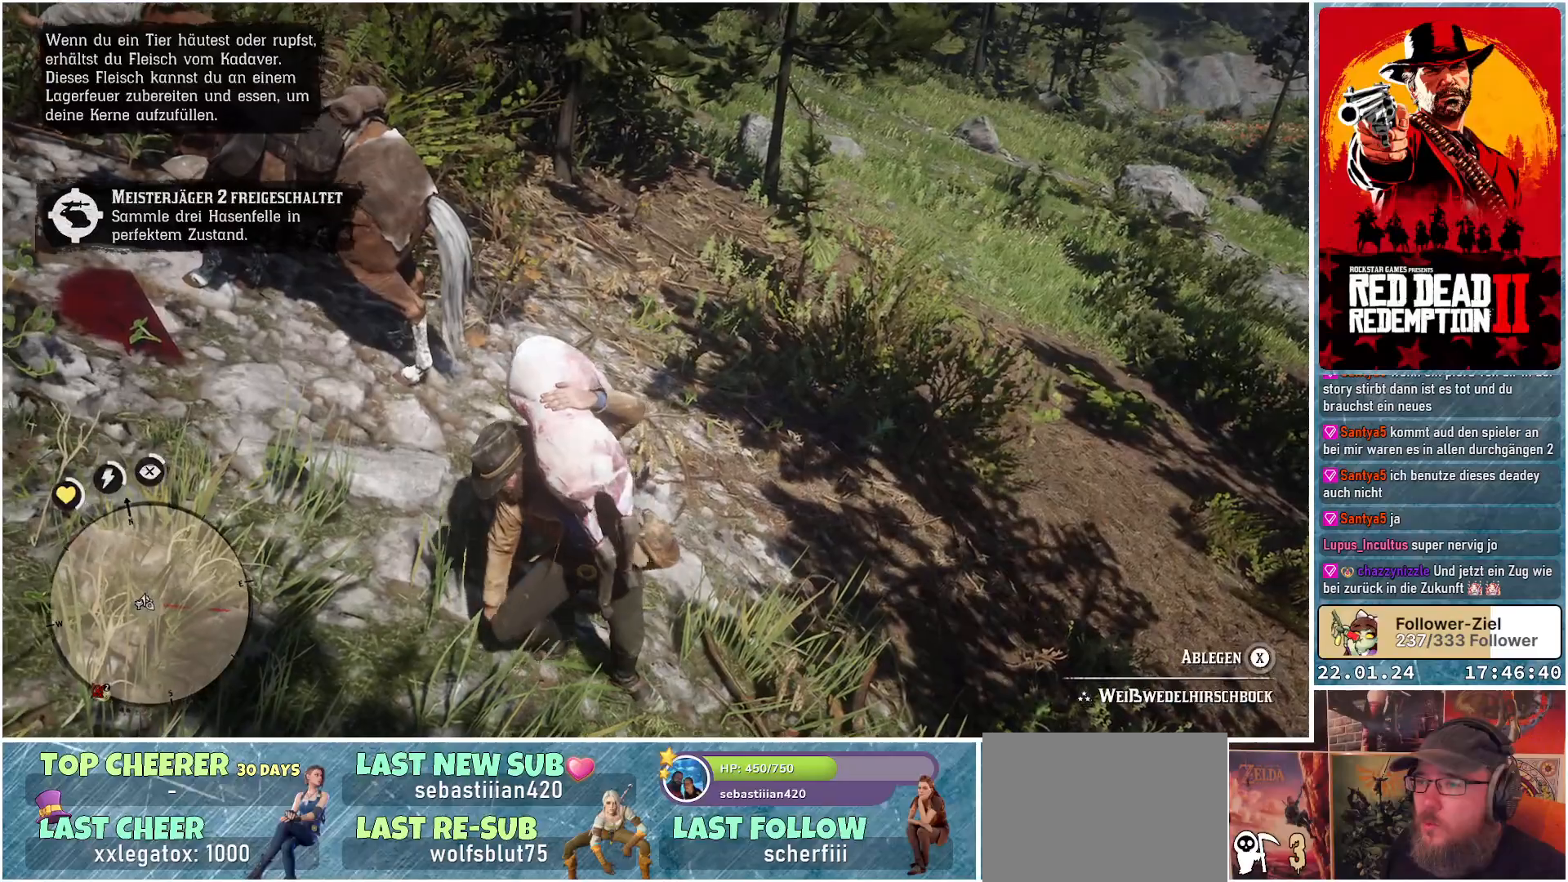
{"buttons": [], "left_stick": "up-left", "right_stick": "up-left", "events": [[284, "right_stick", "center"], [367, "right_stick", "up-left"]]}
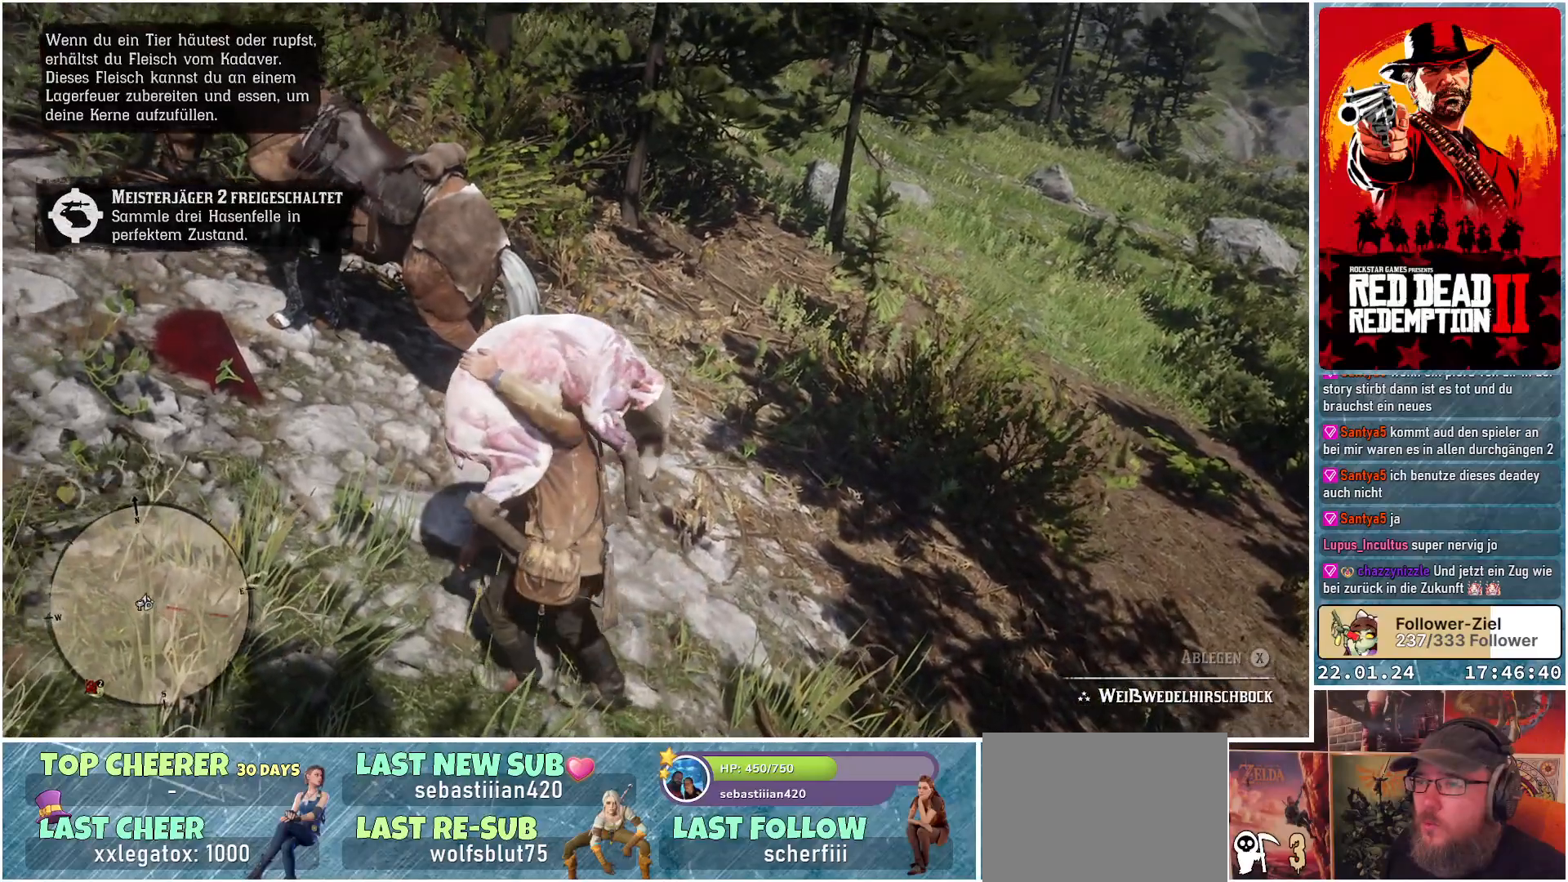
{"buttons": [], "left_stick": "up-left", "right_stick": "center", "events": [[200, "right_stick", "center"]]}
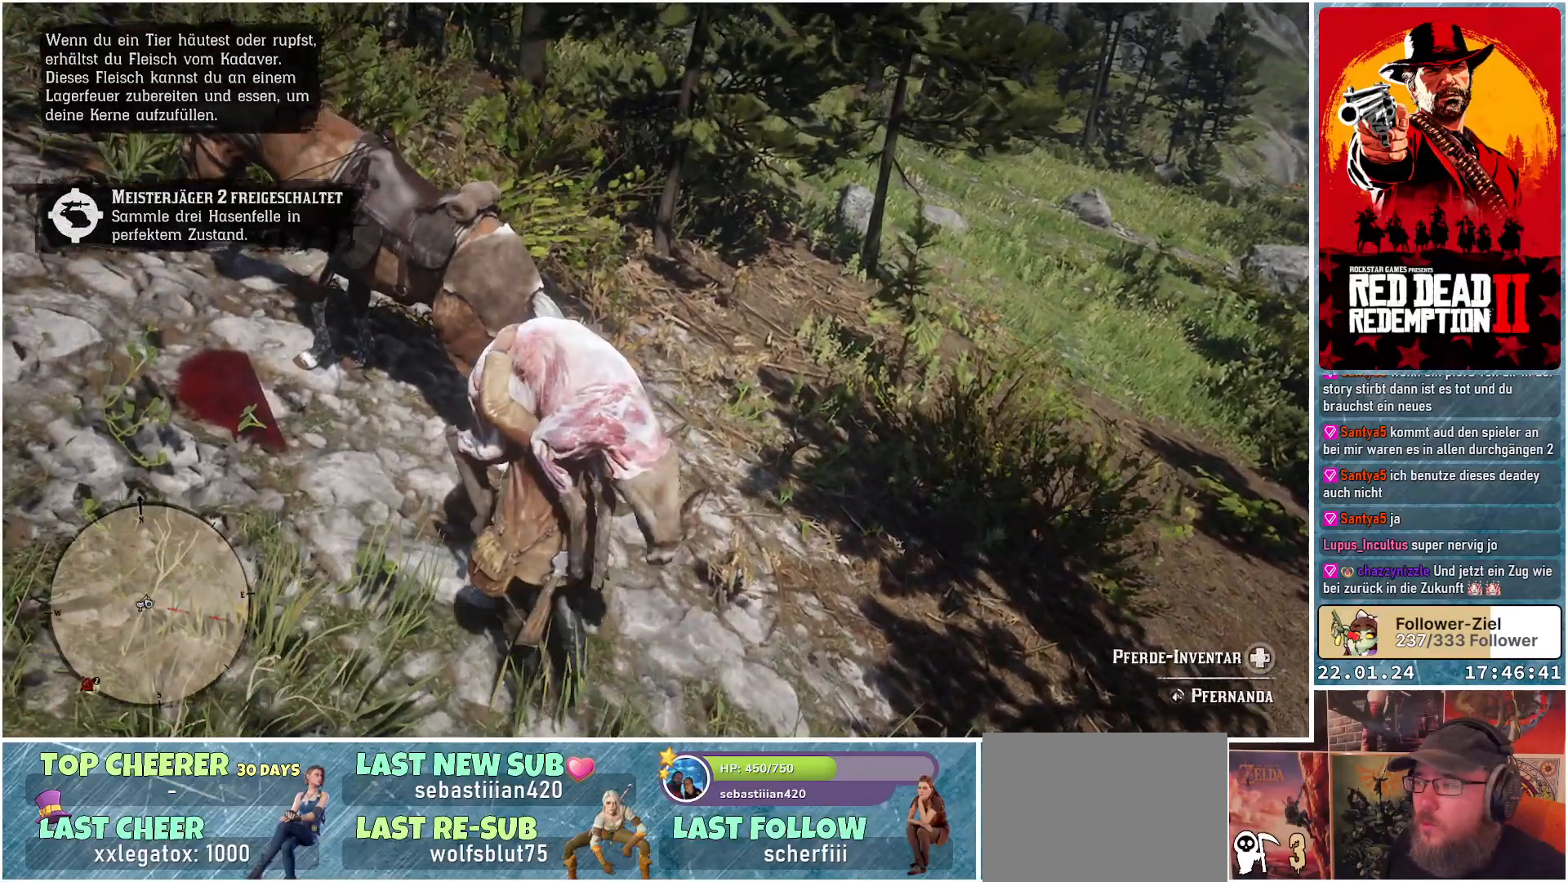
{"buttons": [], "left_stick": "up-left", "right_stick": "center", "events": []}
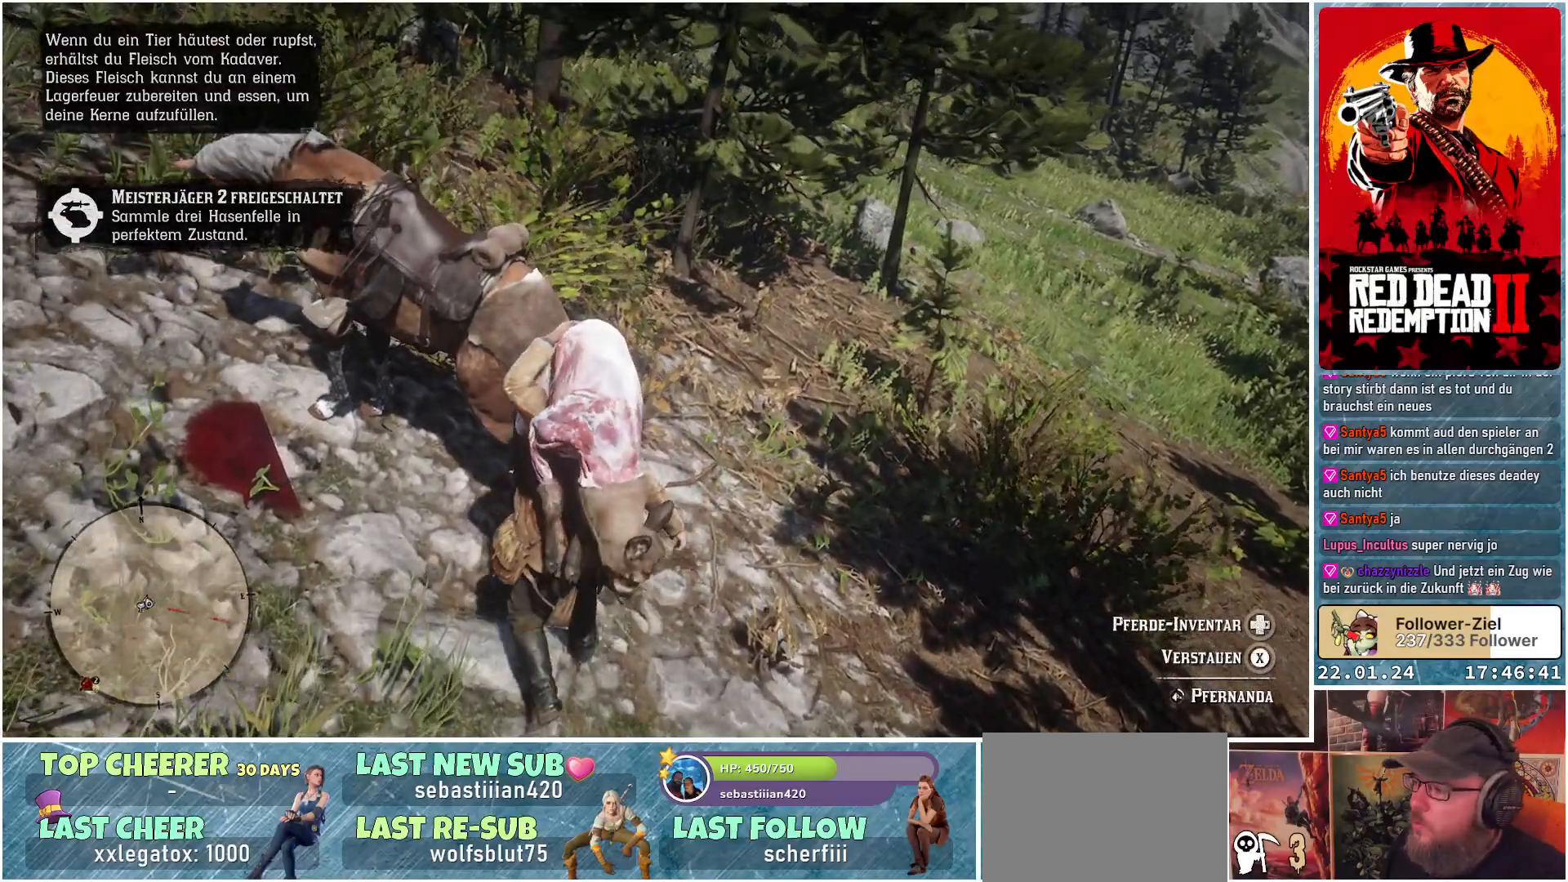
{"buttons": ["X"], "left_stick": "center", "right_stick": "center", "events": [[33, "left_stick", "center"], [283, "X", "down"]]}
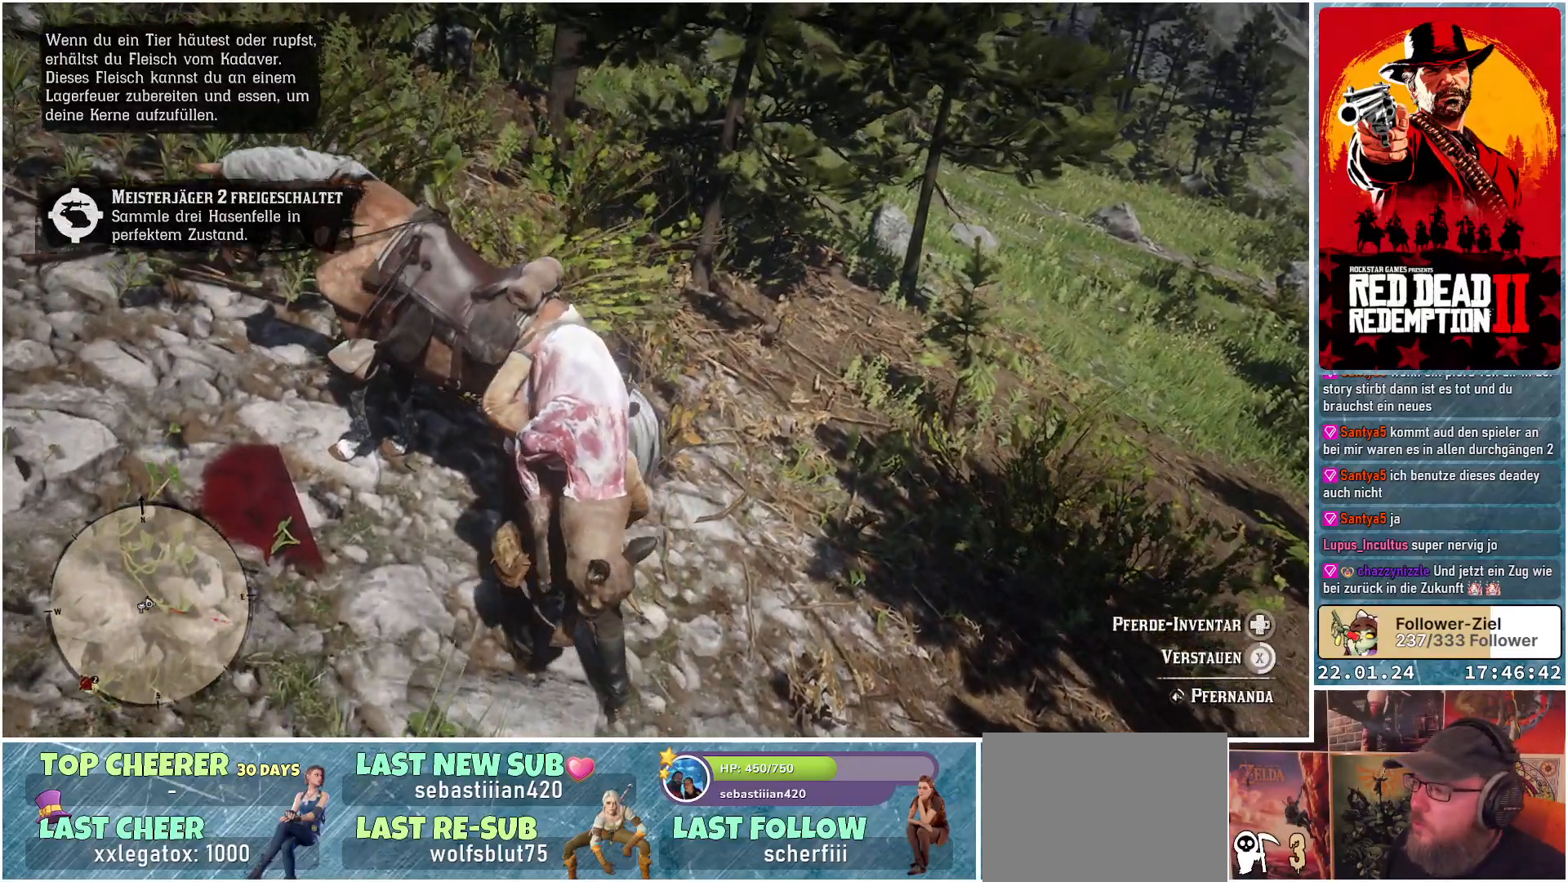
{"buttons": ["X"], "left_stick": "center", "right_stick": "center", "events": []}
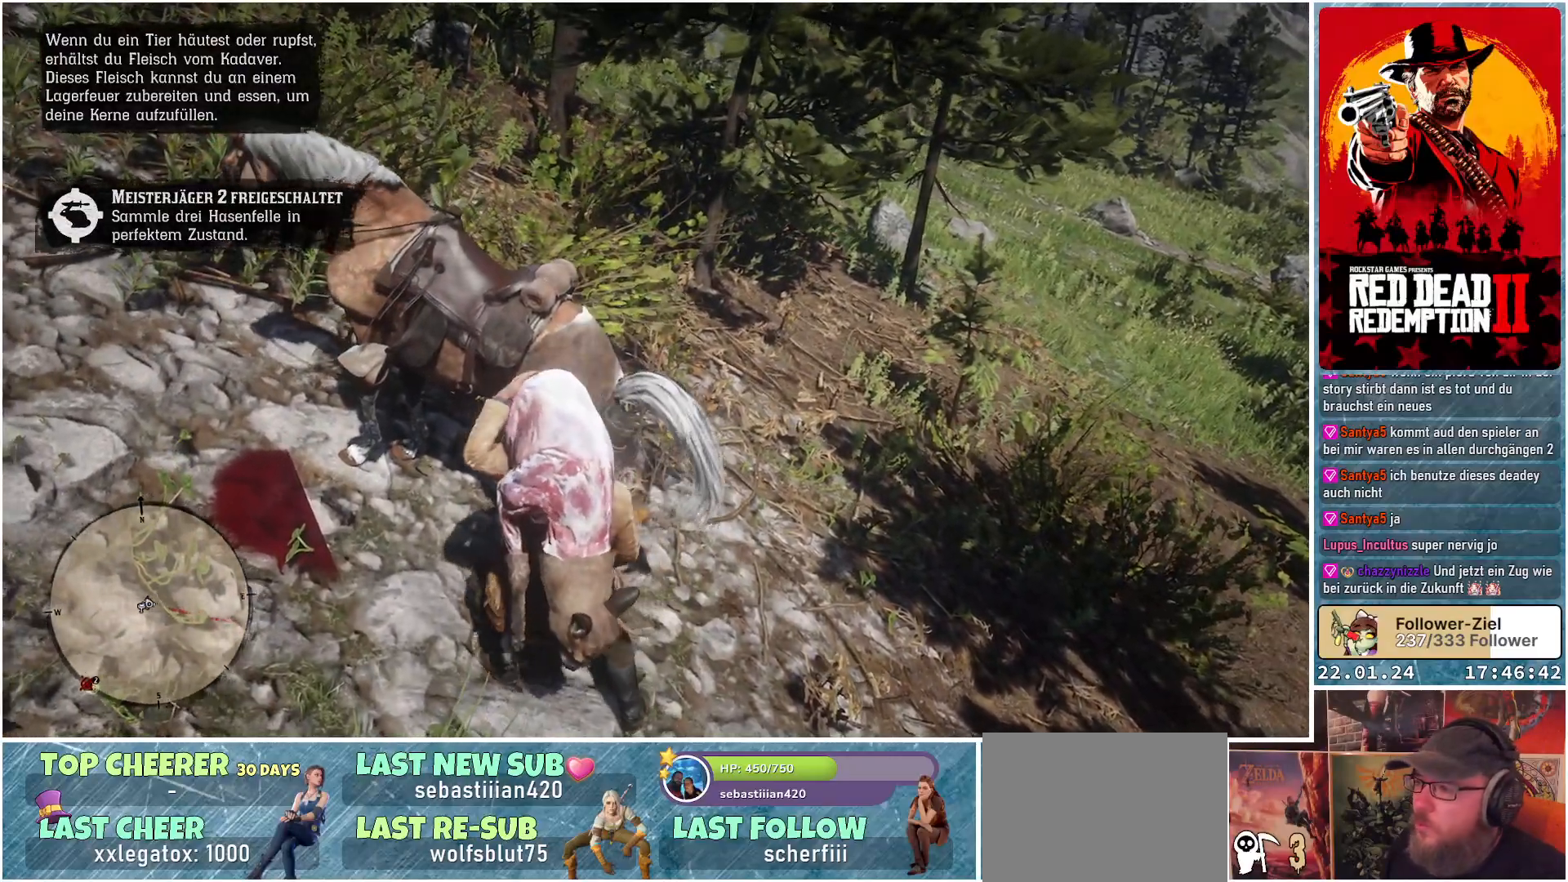
{"buttons": [], "left_stick": "center", "right_stick": "center", "events": [[467, "X", "up"]]}
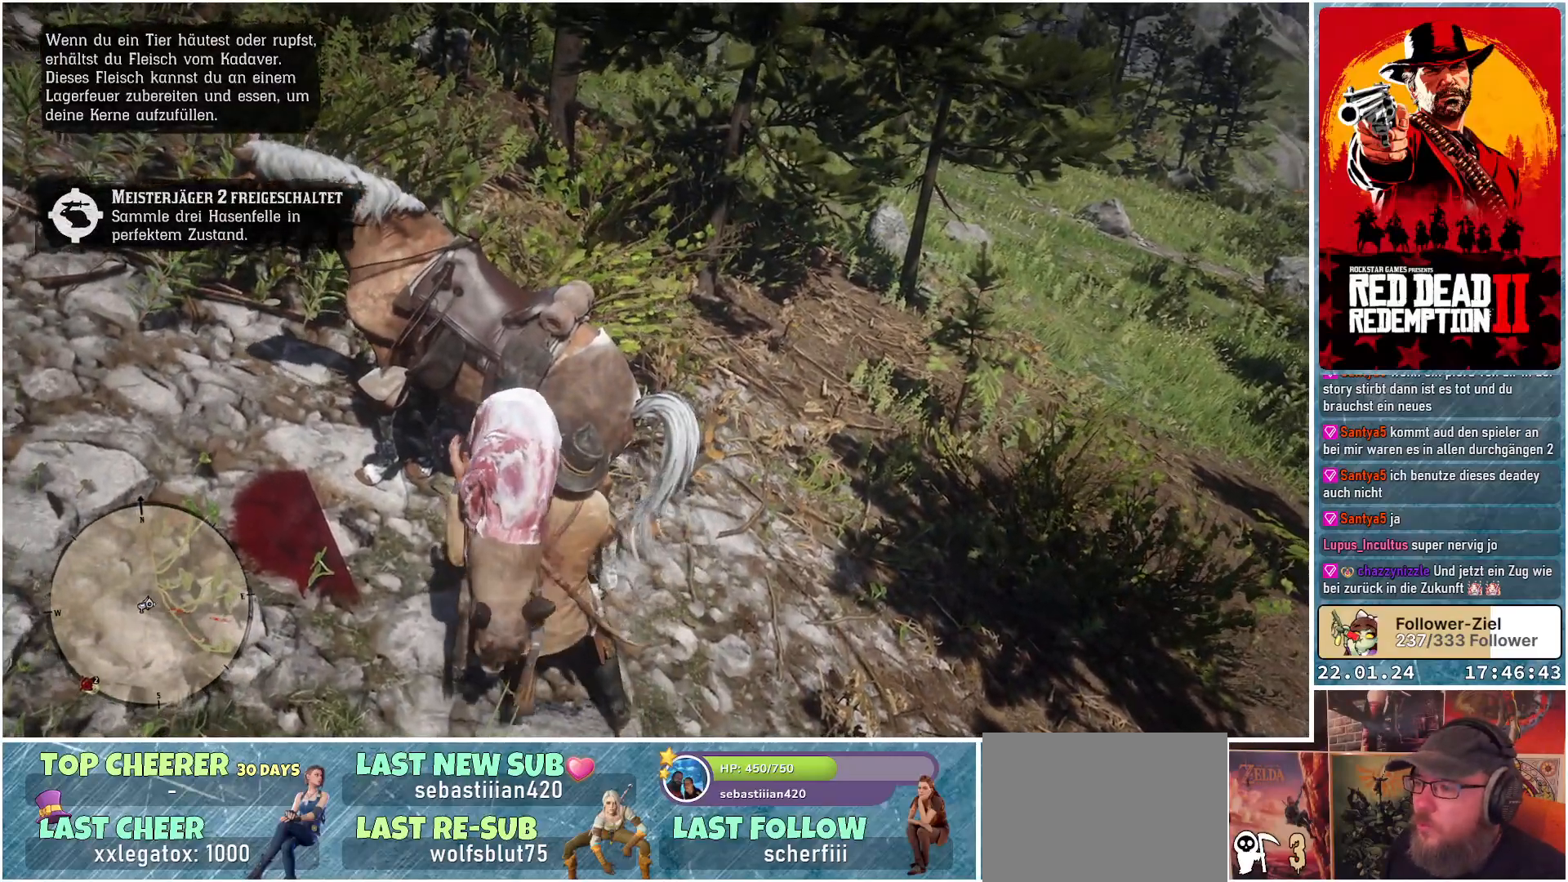
{"buttons": [], "left_stick": "center", "right_stick": "center", "events": []}
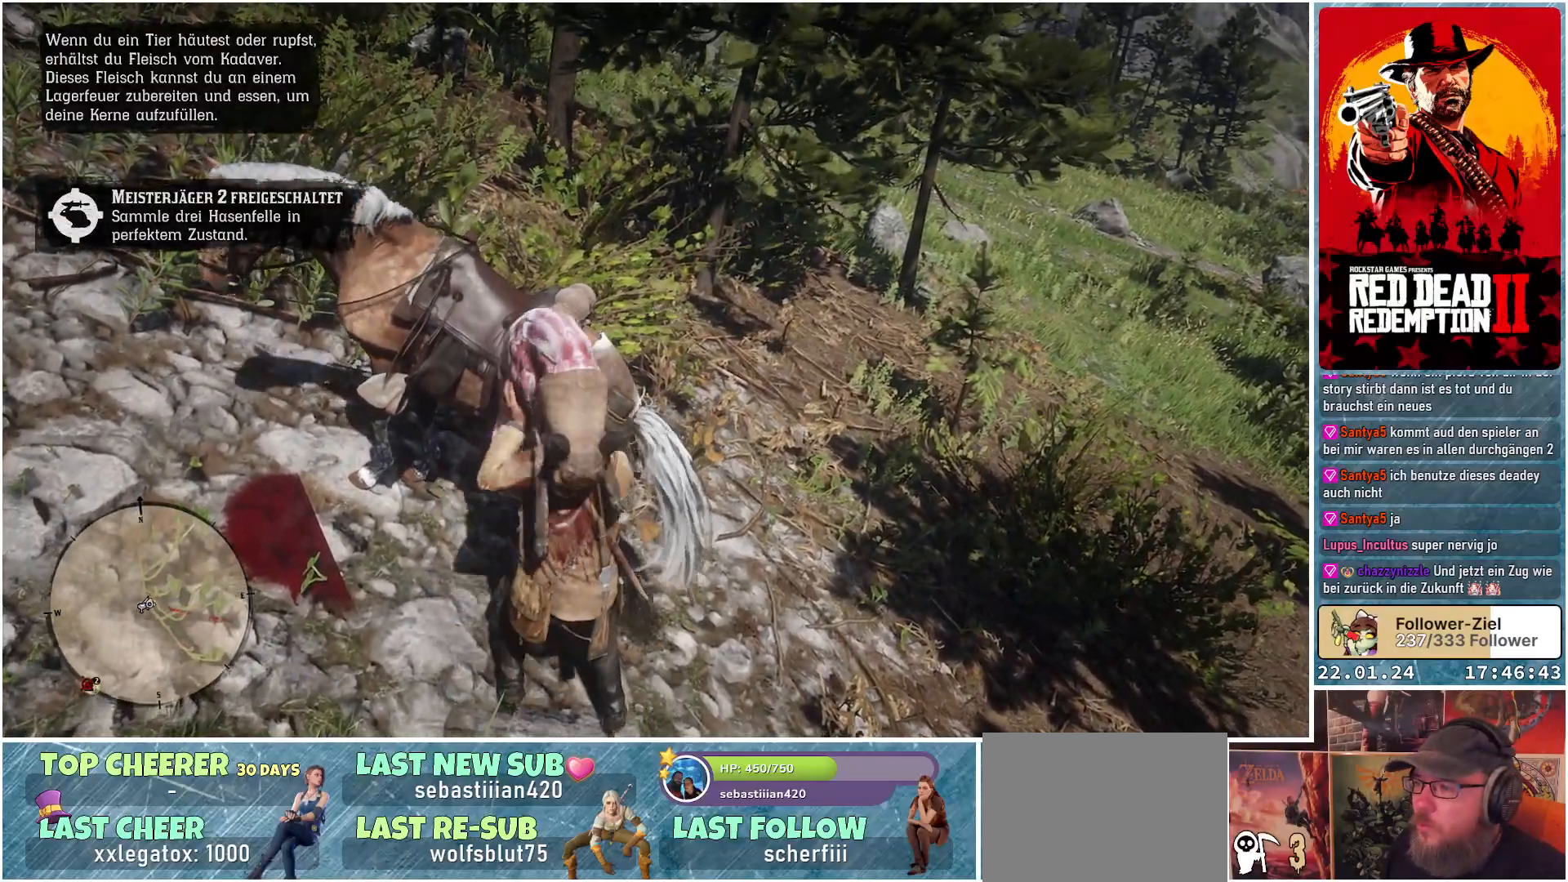
{"buttons": [], "left_stick": "center", "right_stick": "center", "events": []}
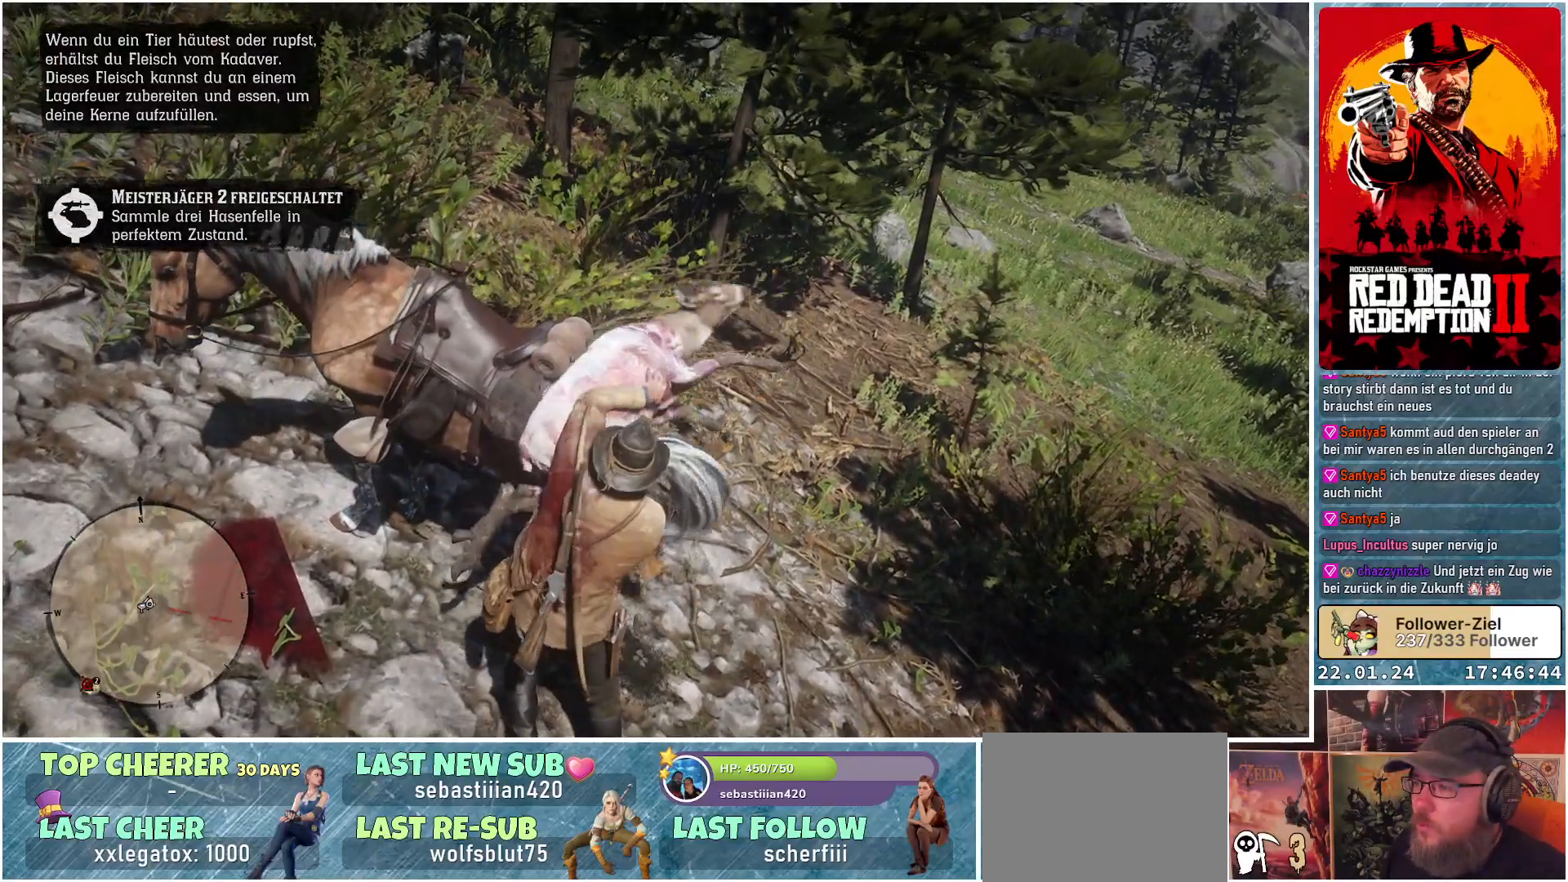
{"buttons": [], "left_stick": "left", "right_stick": "center", "events": [[484, "left_stick", "left"]]}
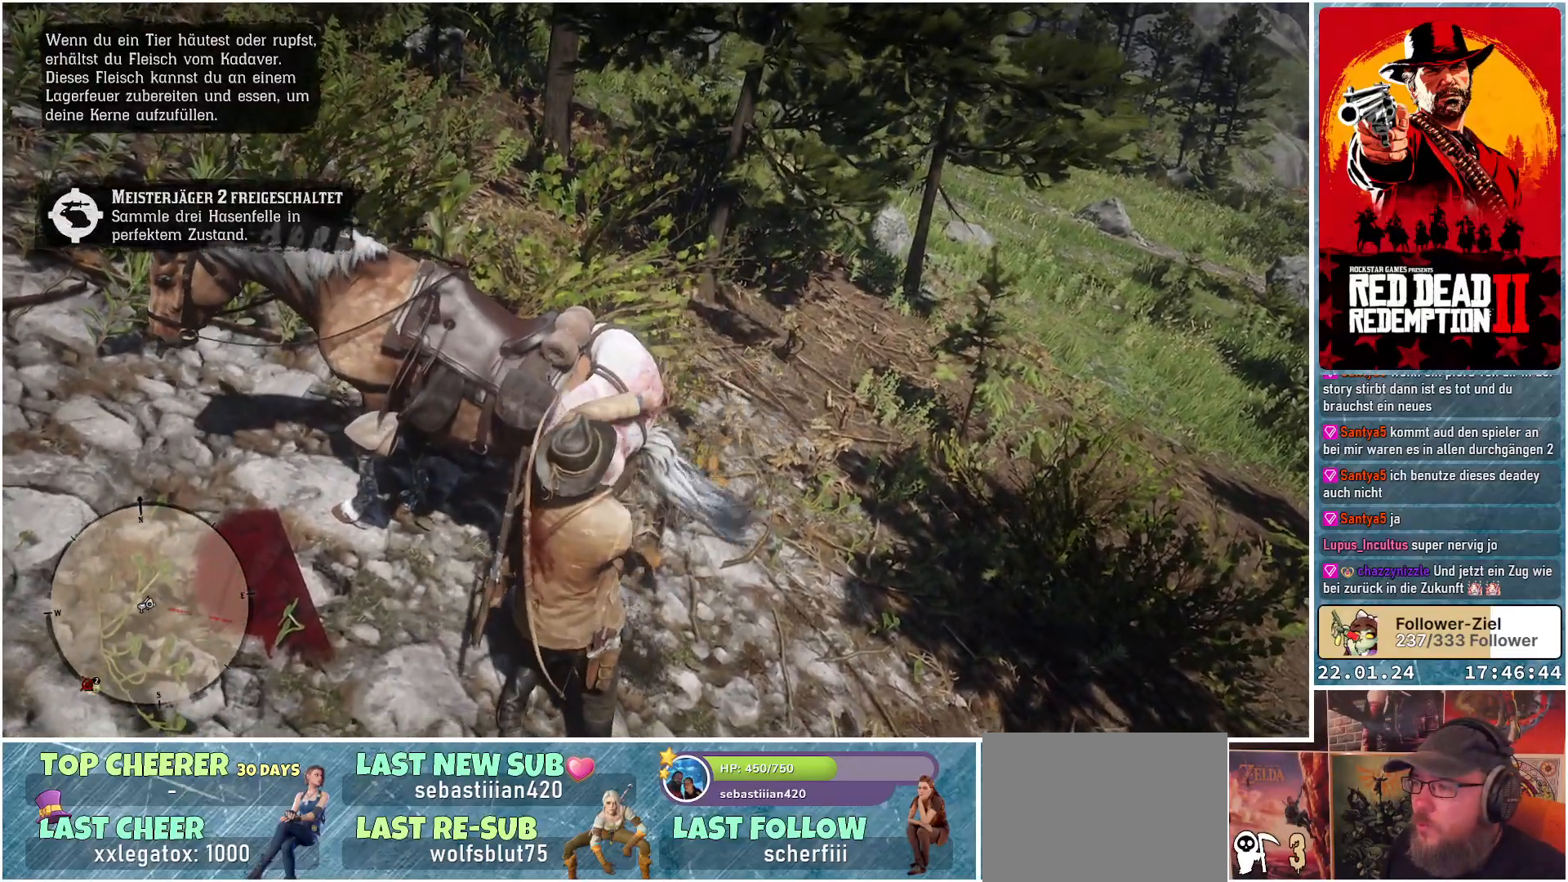
{"buttons": [], "left_stick": "up-left", "right_stick": "up-left", "events": [[167, "right_stick", "up-left"], [200, "left_stick", "up-left"]]}
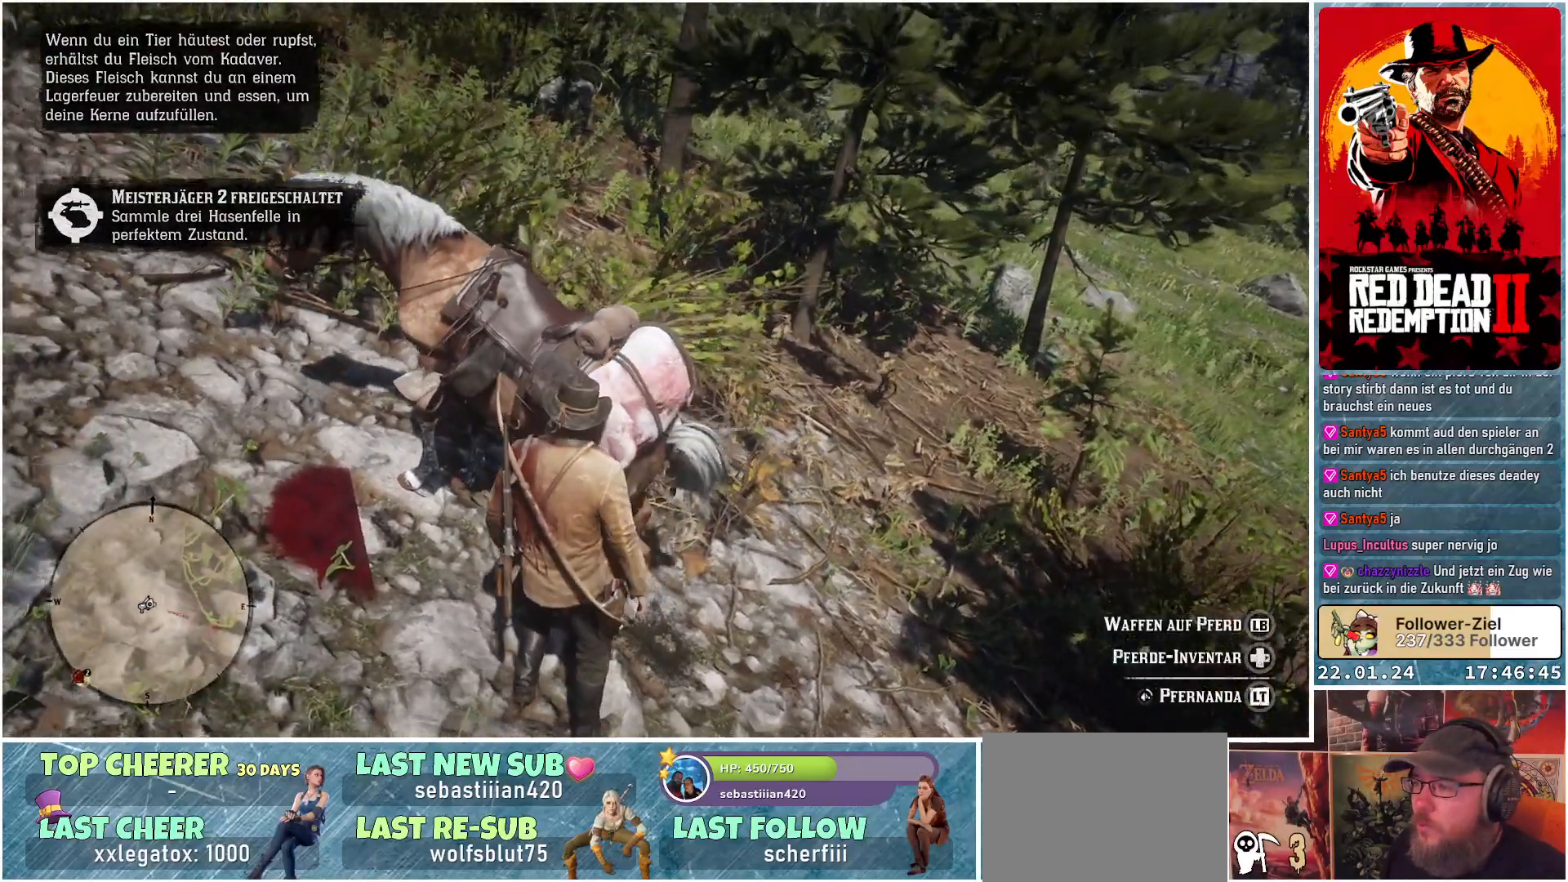
{"buttons": ["Y"], "left_stick": "up-left", "right_stick": "center", "events": [[150, "right_stick", "center"], [501, "Y", "down"]]}
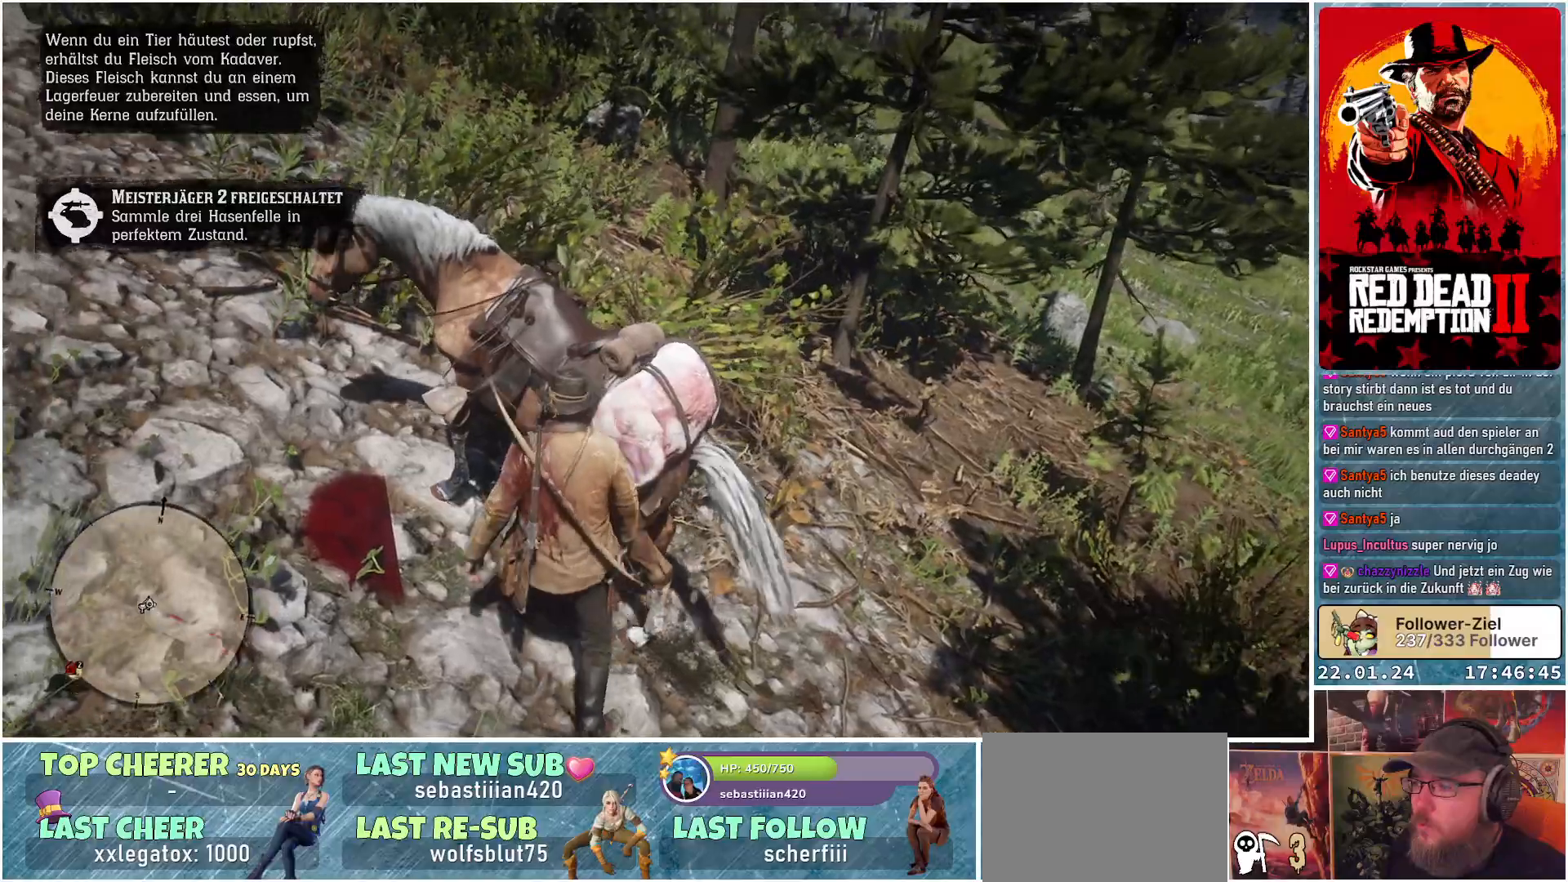
{"buttons": [], "left_stick": "center", "right_stick": "left", "events": [[67, "left_stick", "center"], [83, "Y", "up"], [367, "right_stick", "left"]]}
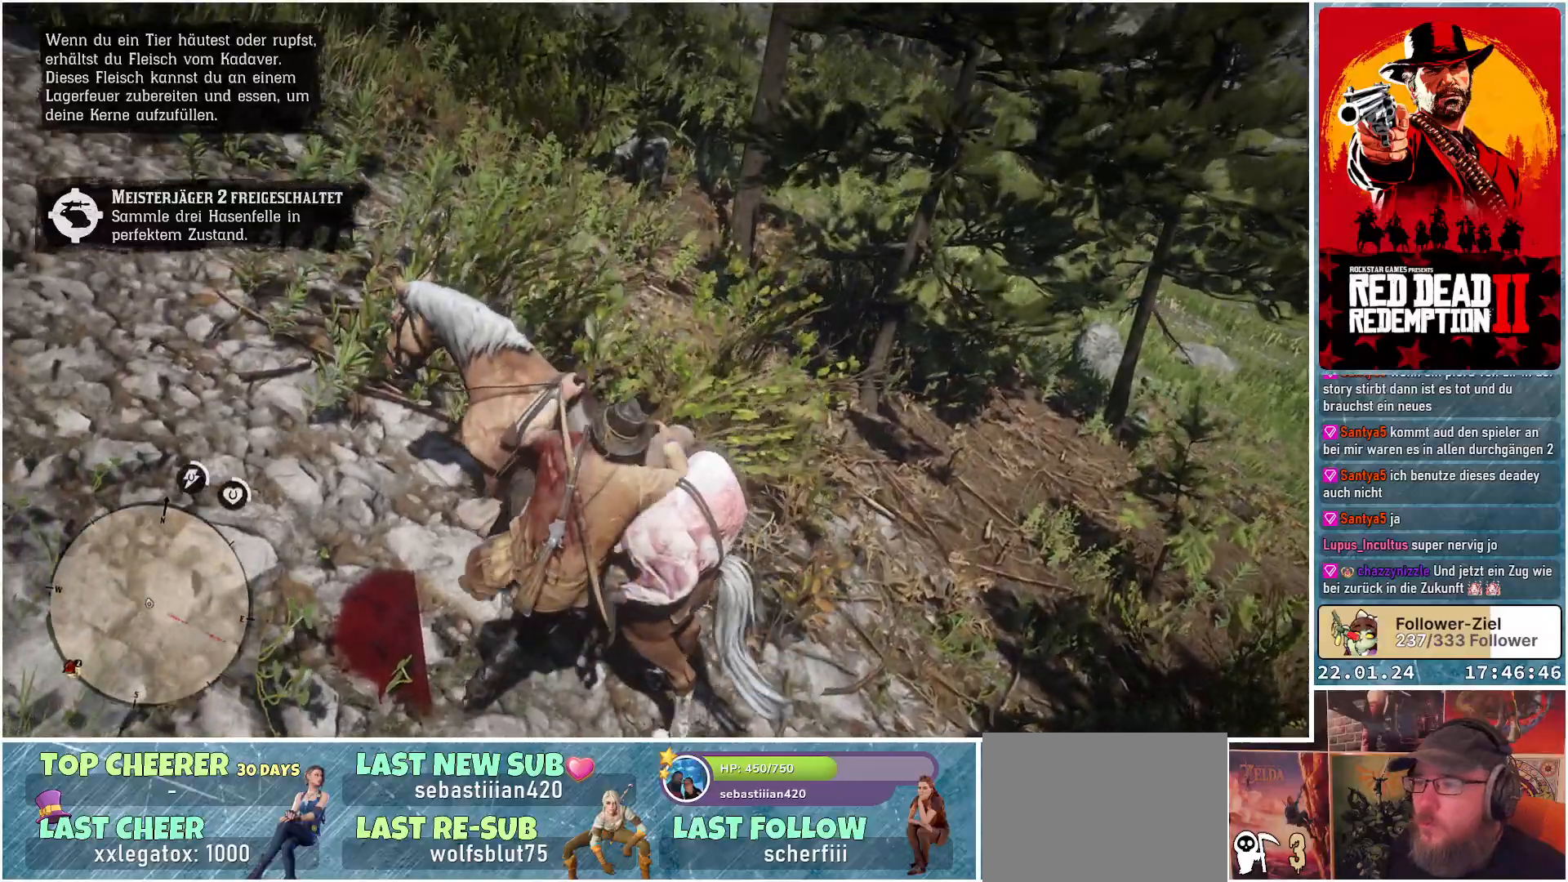
{"buttons": [], "left_stick": "up-left", "right_stick": "up-left", "events": [[334, "right_stick", "up-left"], [501, "left_stick", "up-left"]]}
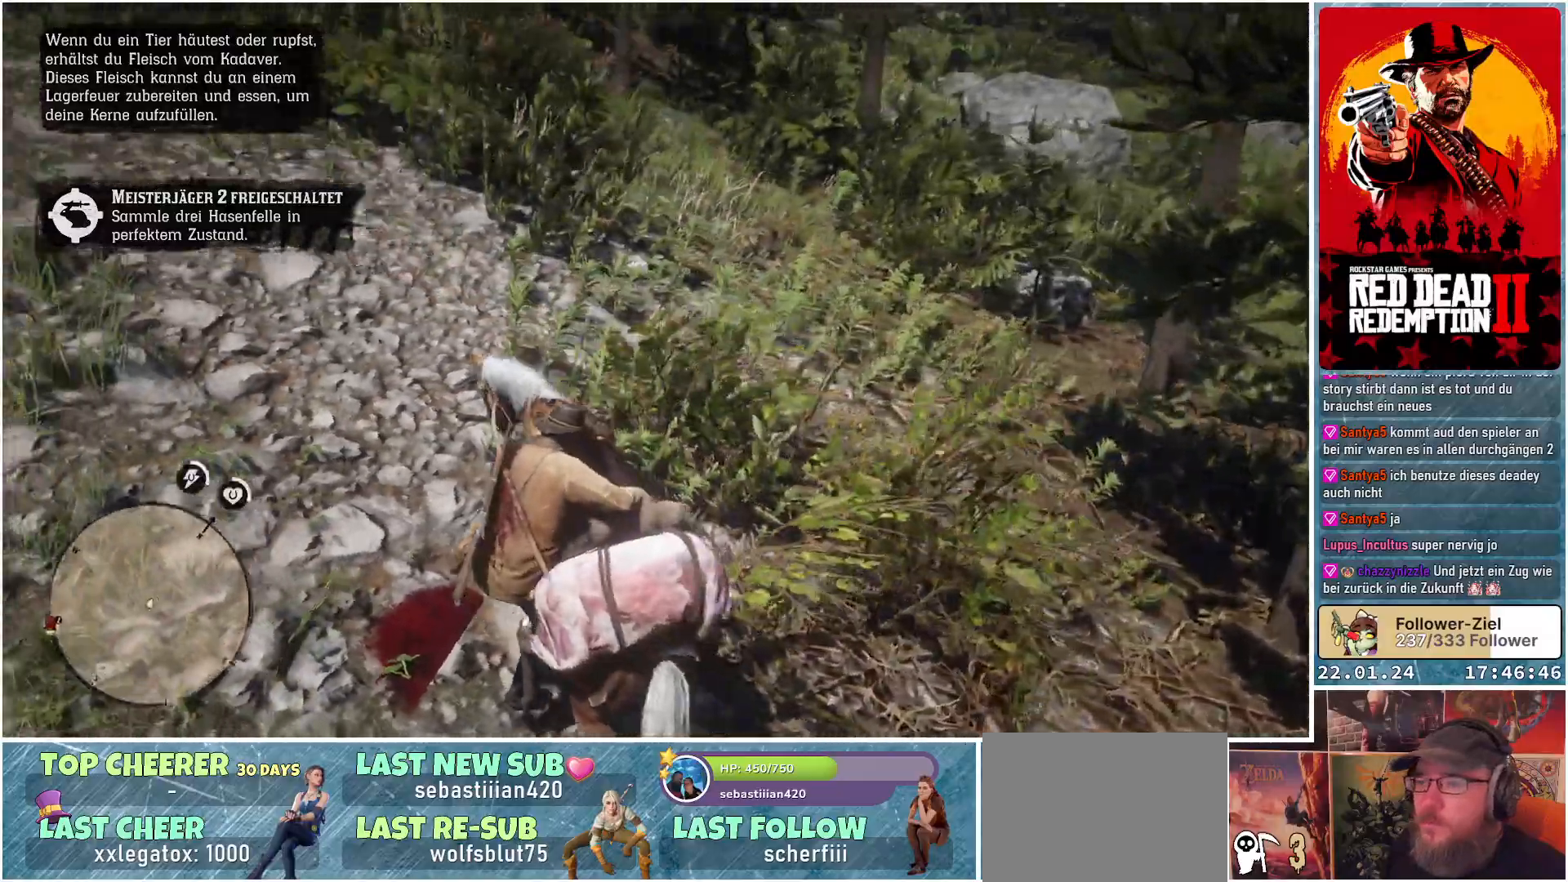
{"buttons": [], "left_stick": "up-left", "right_stick": "left", "events": [[50, "right_stick", "center"], [300, "right_stick", "left"]]}
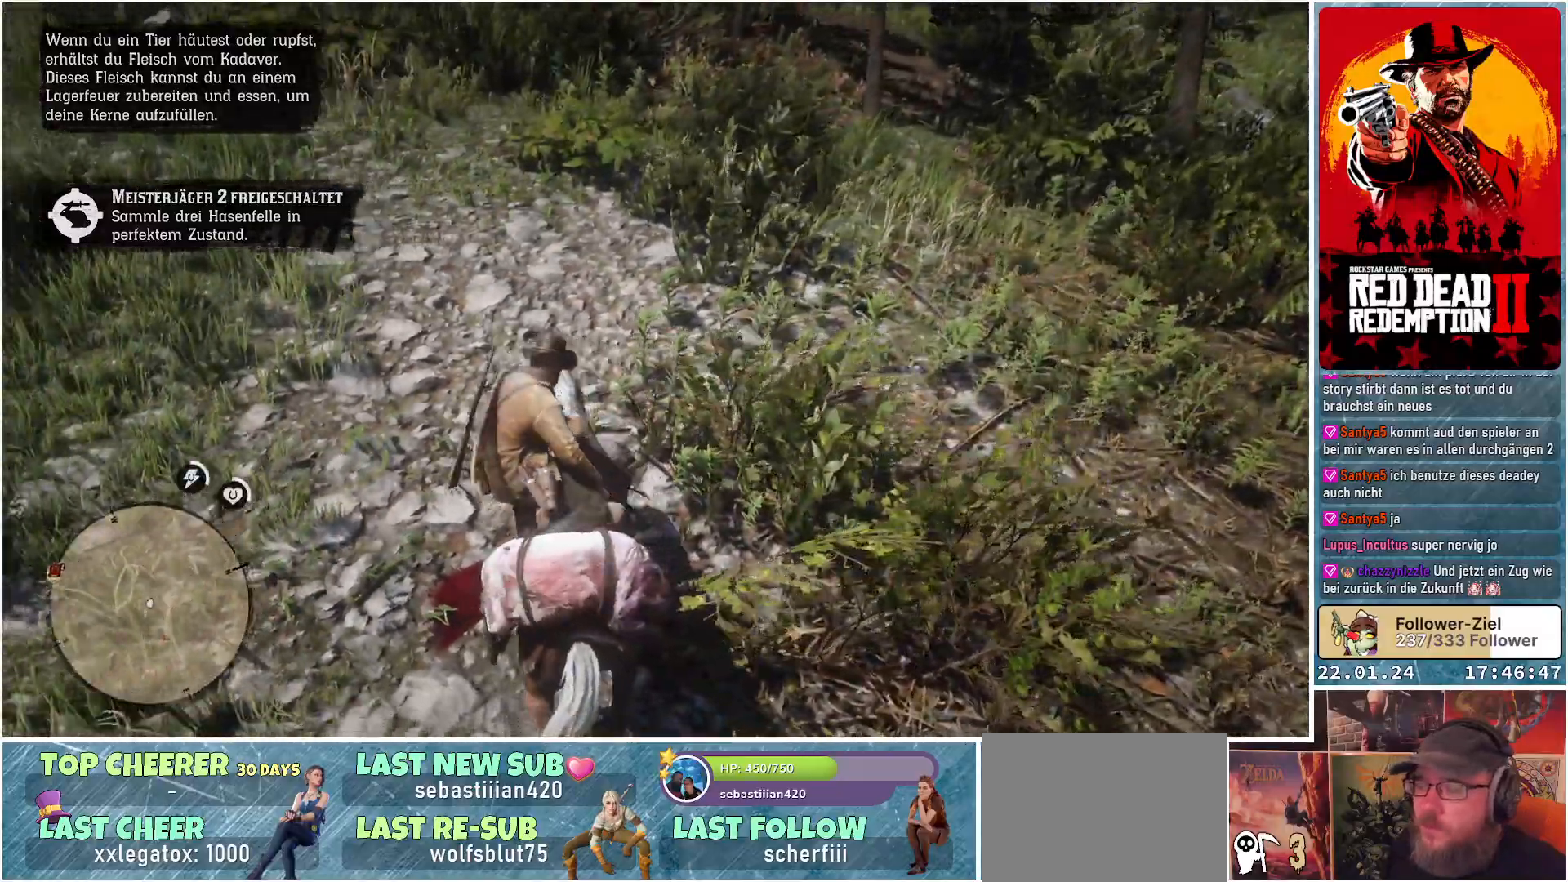
{"buttons": [], "left_stick": "up-left", "right_stick": "left", "events": []}
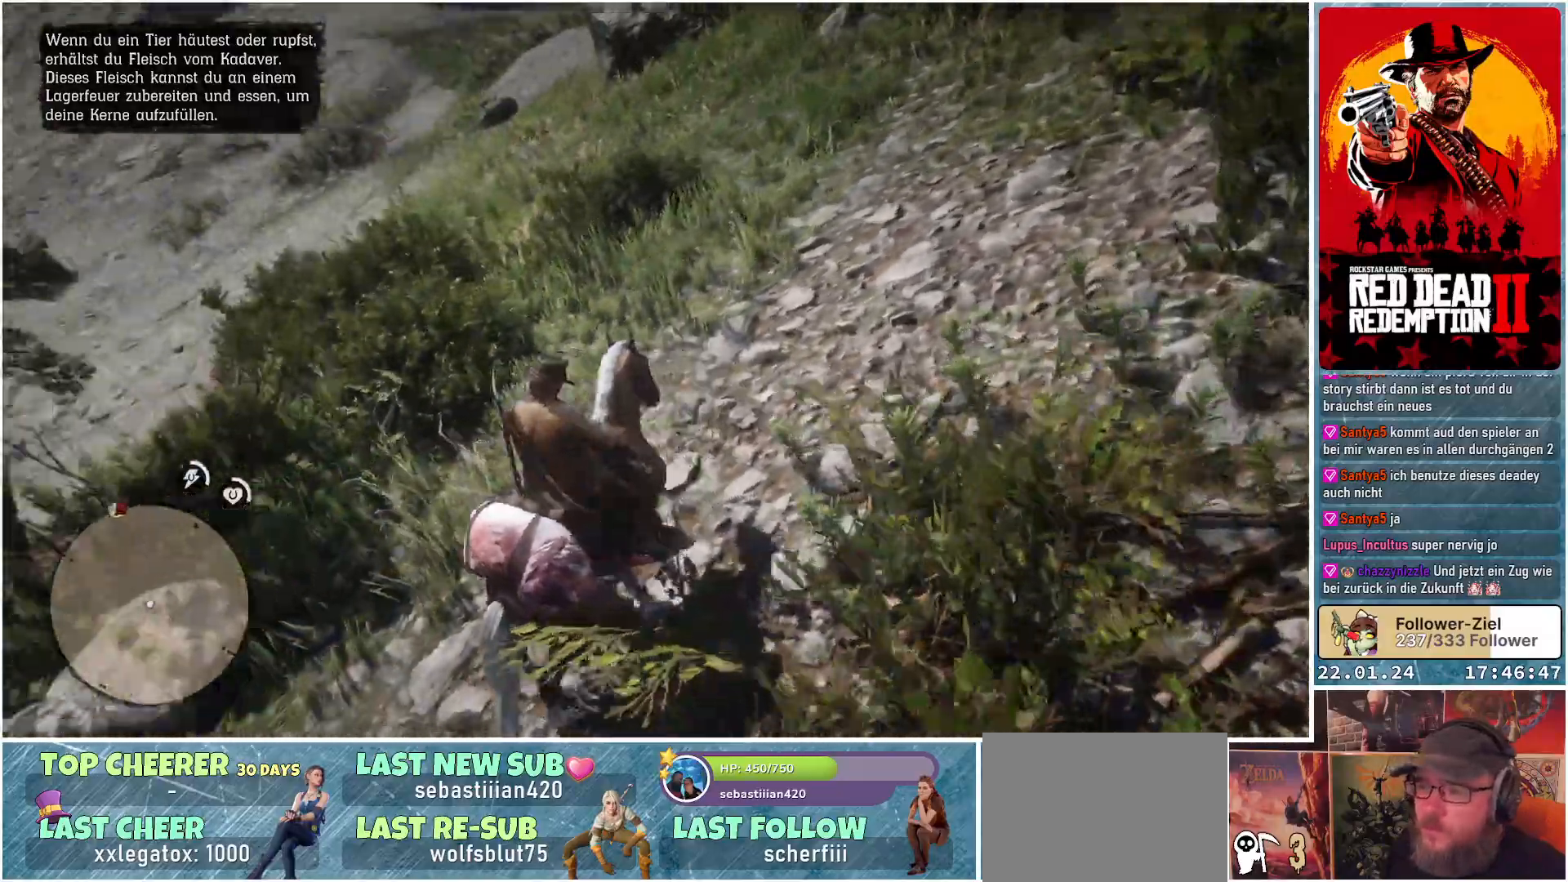
{"buttons": [], "left_stick": "up-left", "right_stick": "center", "events": [[283, "right_stick", "center"]]}
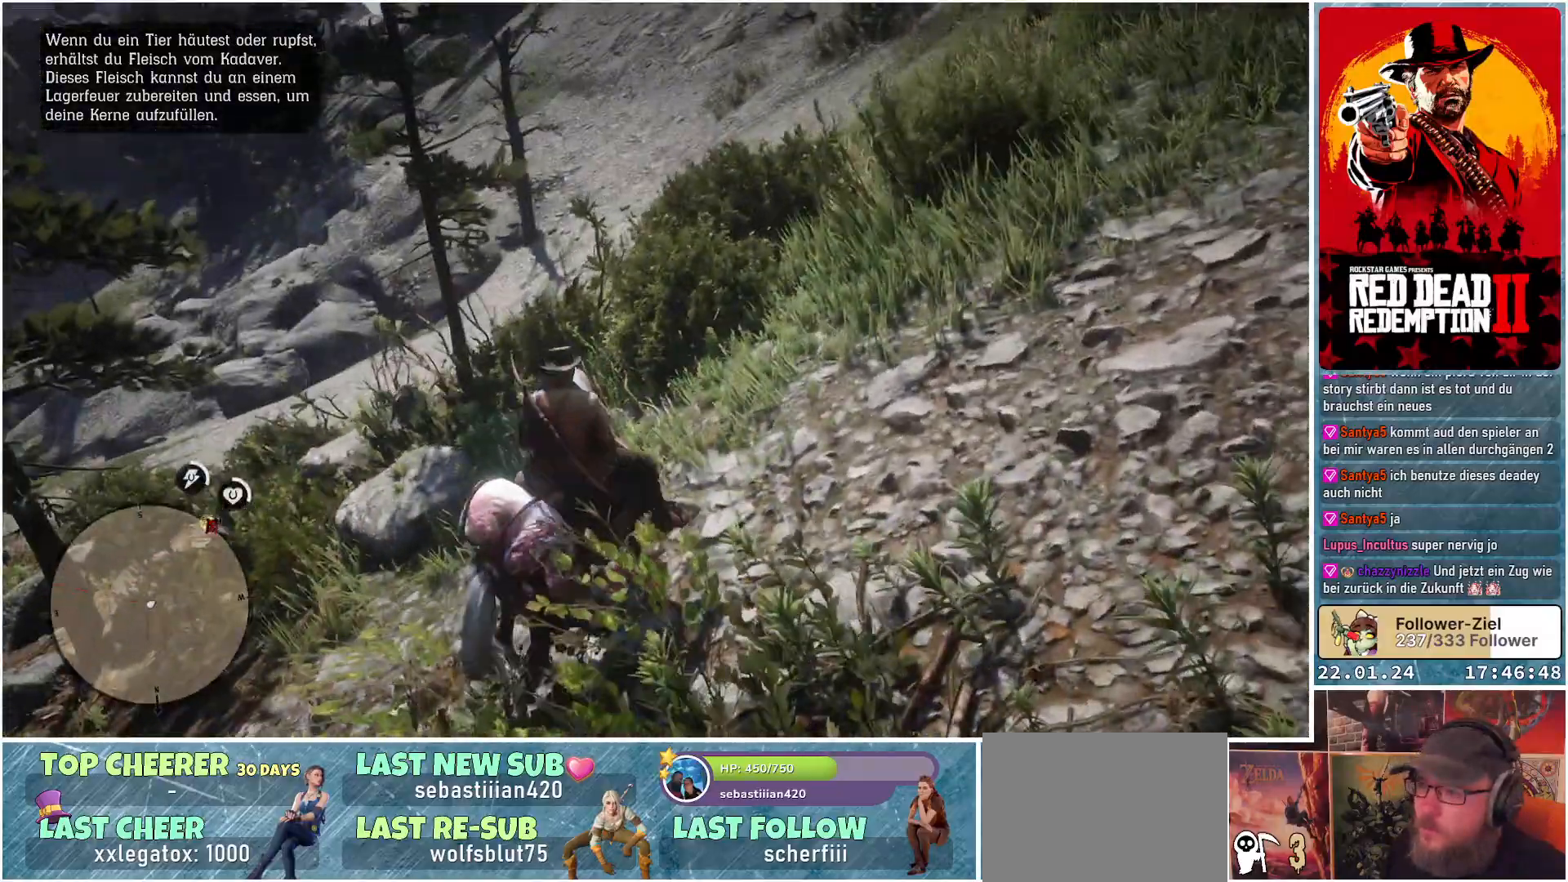
{"buttons": [], "left_stick": "up-left", "right_stick": "down-left", "events": [[251, "right_stick", "left"], [301, "right_stick", "down-left"]]}
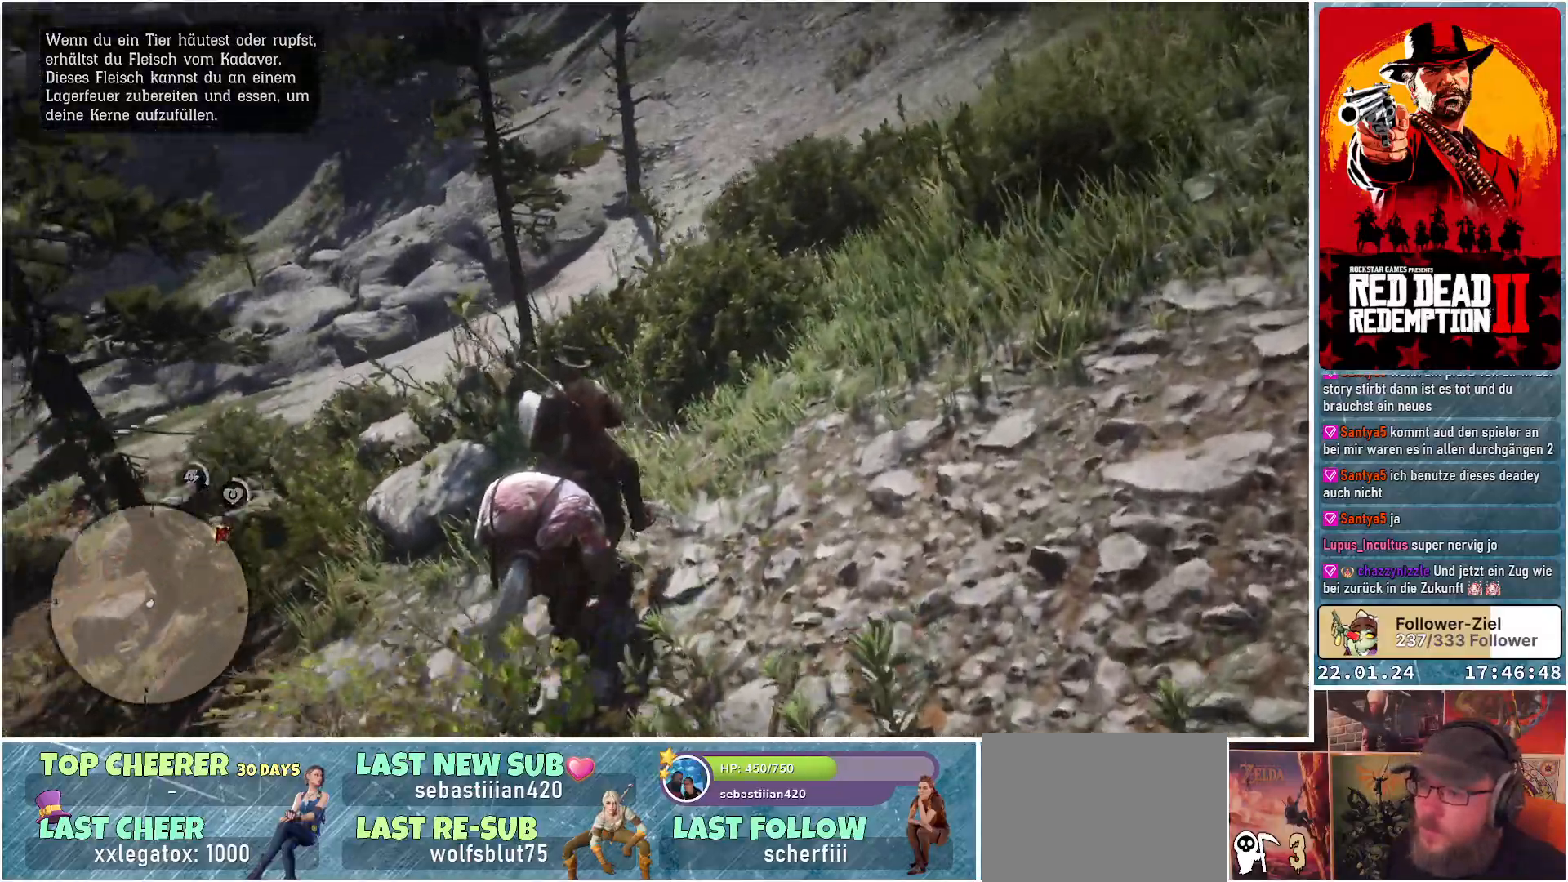
{"buttons": [], "left_stick": "up-left", "right_stick": "left", "events": [[484, "right_stick", "left"]]}
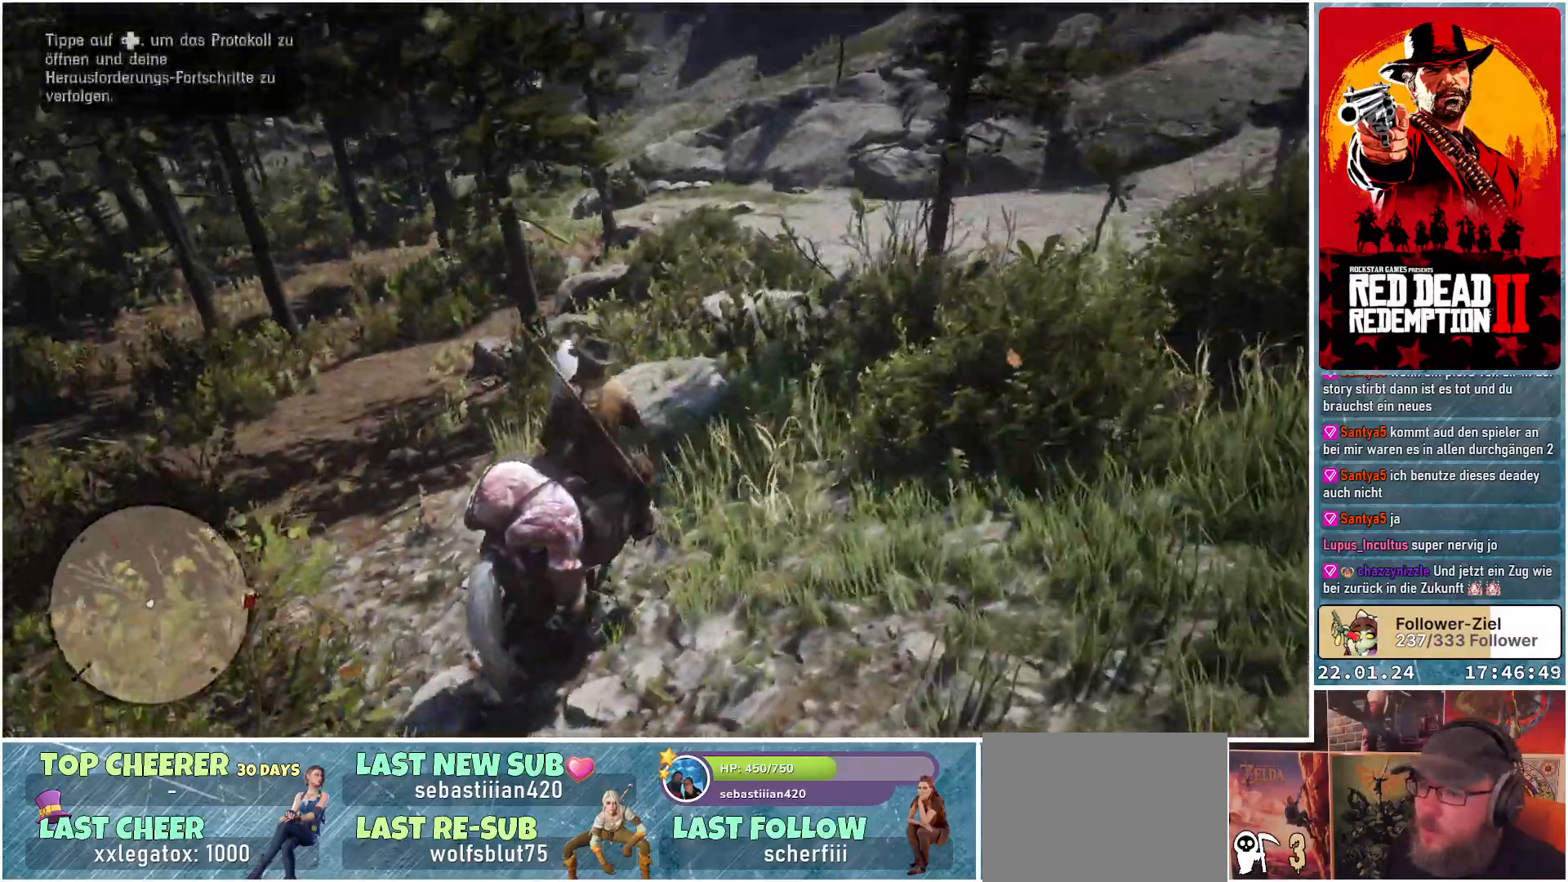
{"buttons": [], "left_stick": "up-left", "right_stick": "center", "events": [[184, "right_stick", "center"]]}
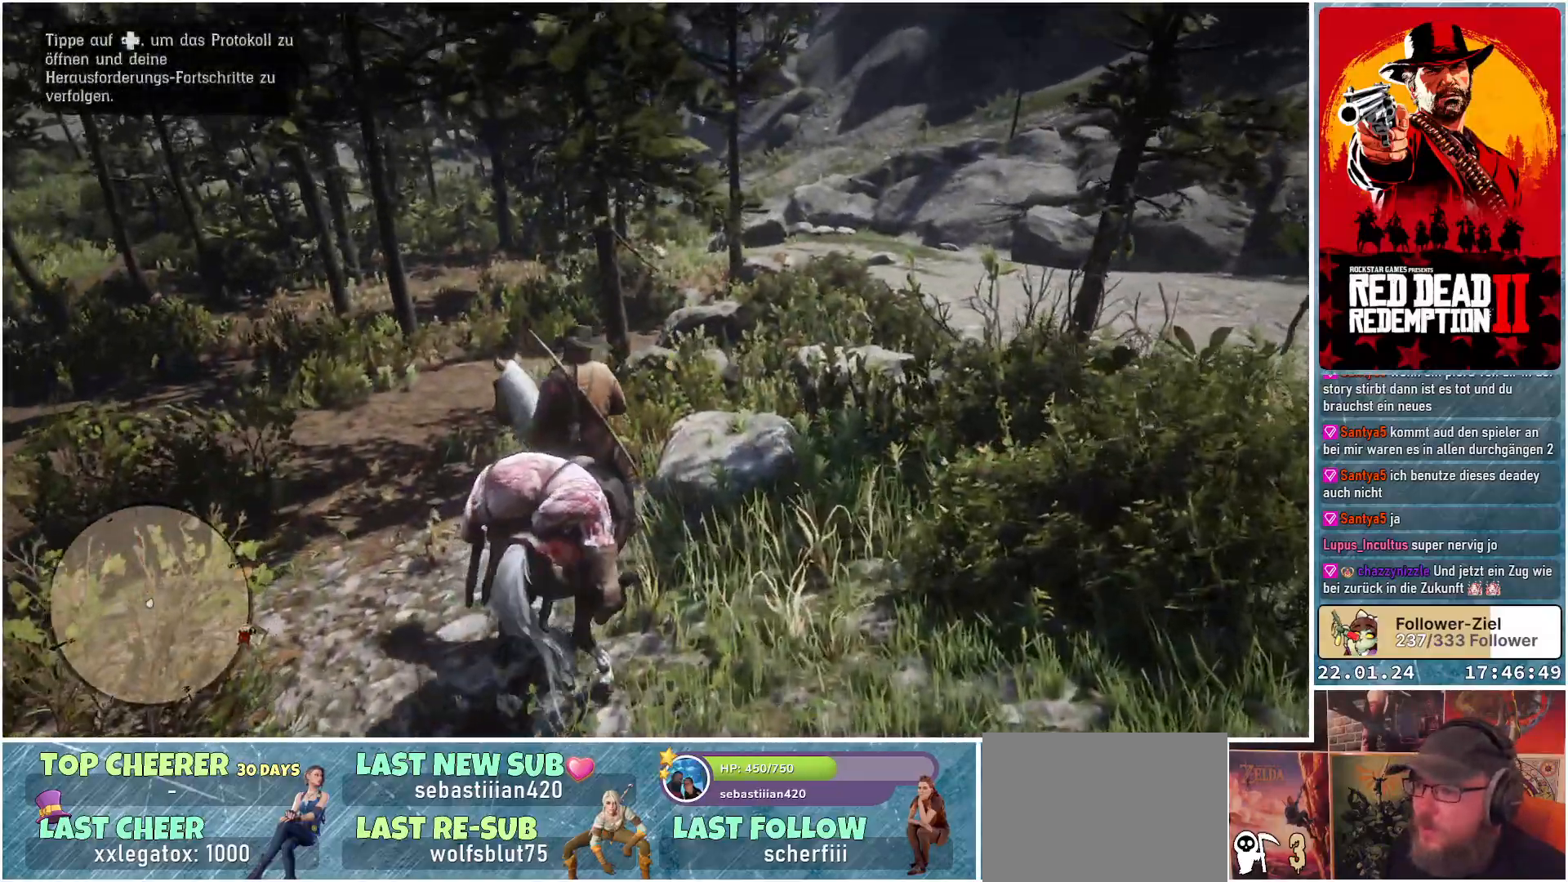
{"buttons": [], "left_stick": "up", "right_stick": "center", "events": [[117, "right_stick", "left"], [300, "left_stick", "up"], [367, "right_stick", "center"]]}
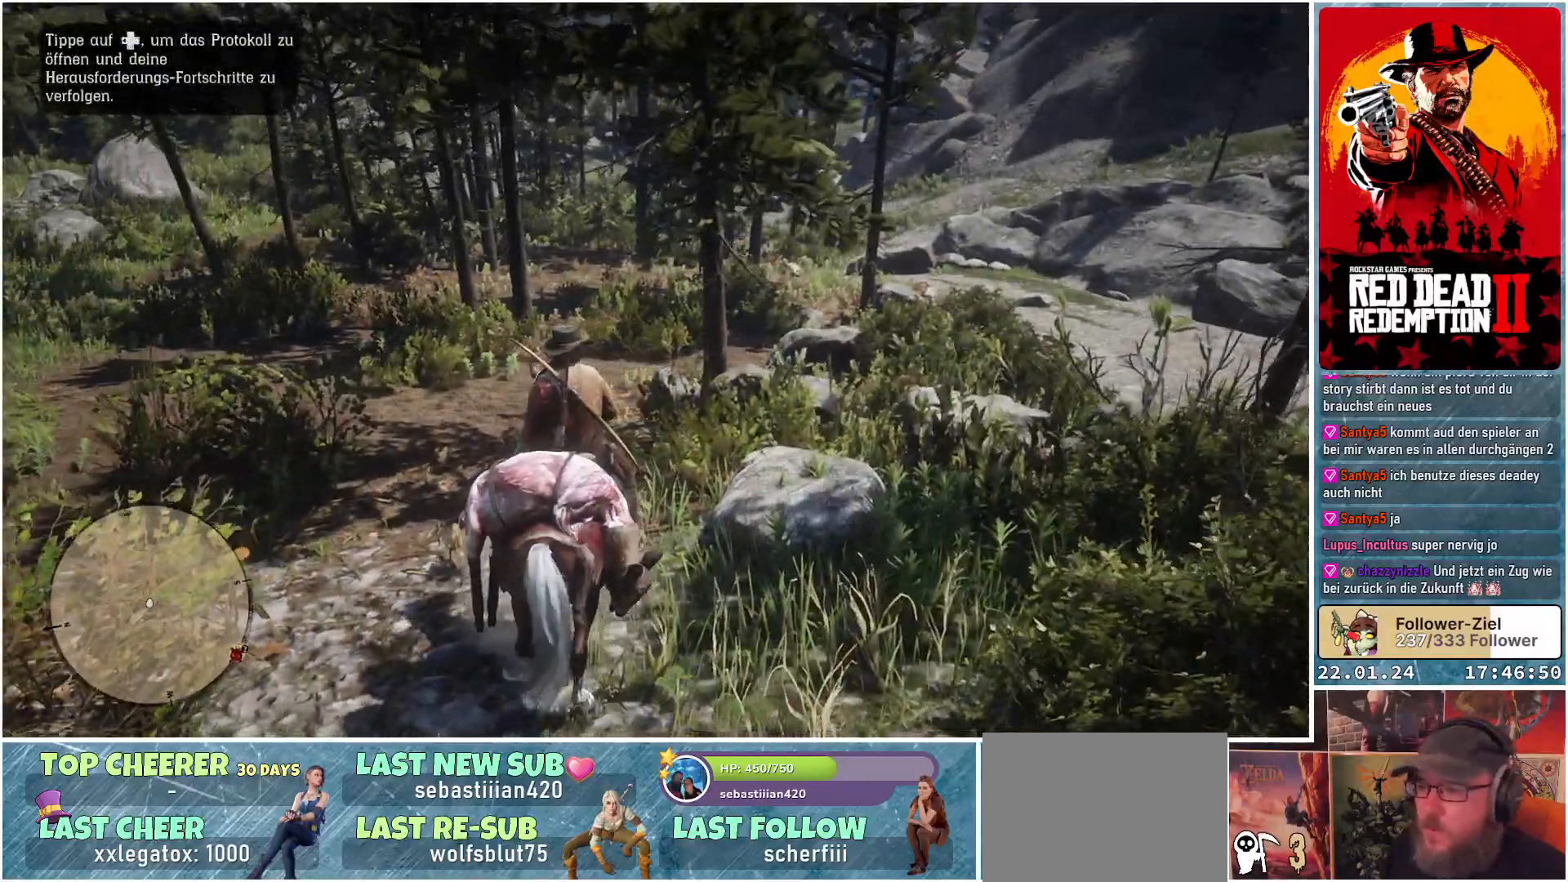
{"buttons": [], "left_stick": "up", "right_stick": "center", "events": []}
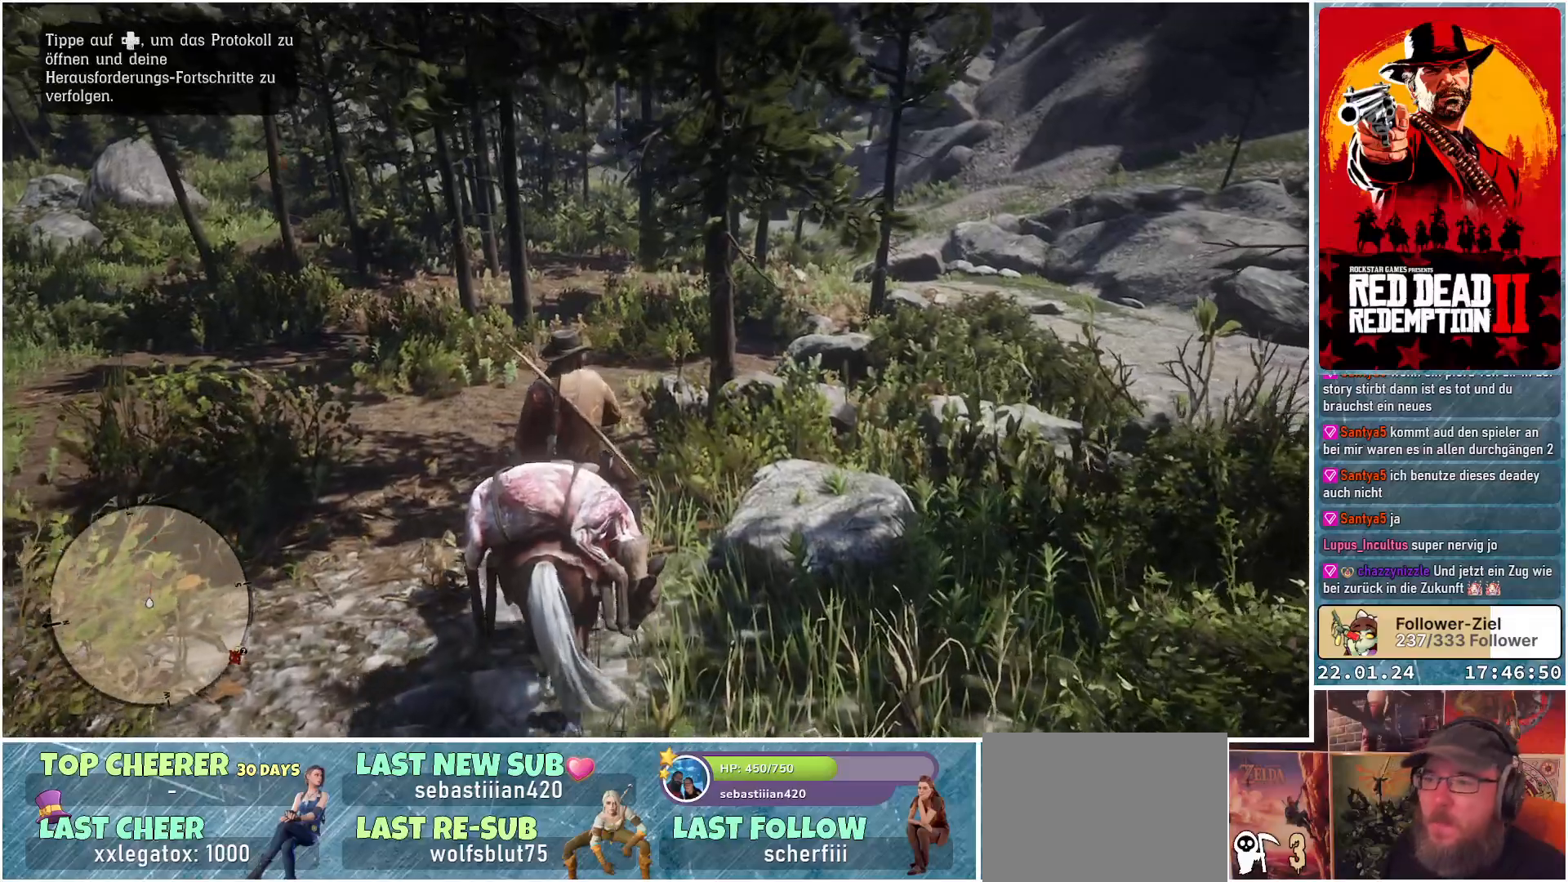
{"buttons": [], "left_stick": "up", "right_stick": "center", "events": [[267, "A", "down"], [384, "A", "up"]]}
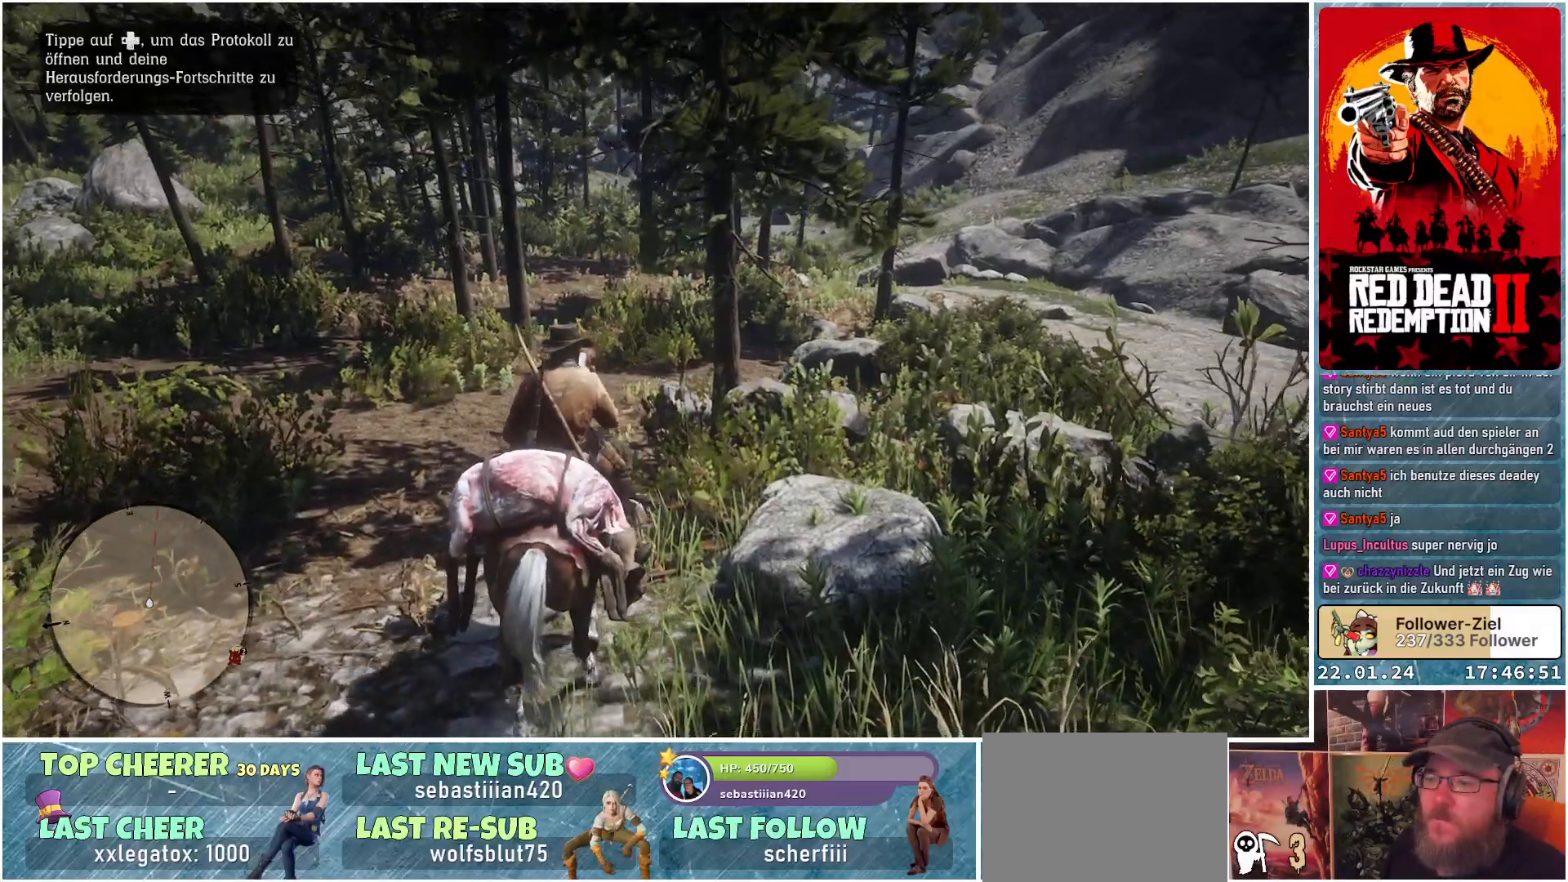
{"buttons": [], "left_stick": "up", "right_stick": "center", "events": [[300, "A", "down"], [400, "A", "up"]]}
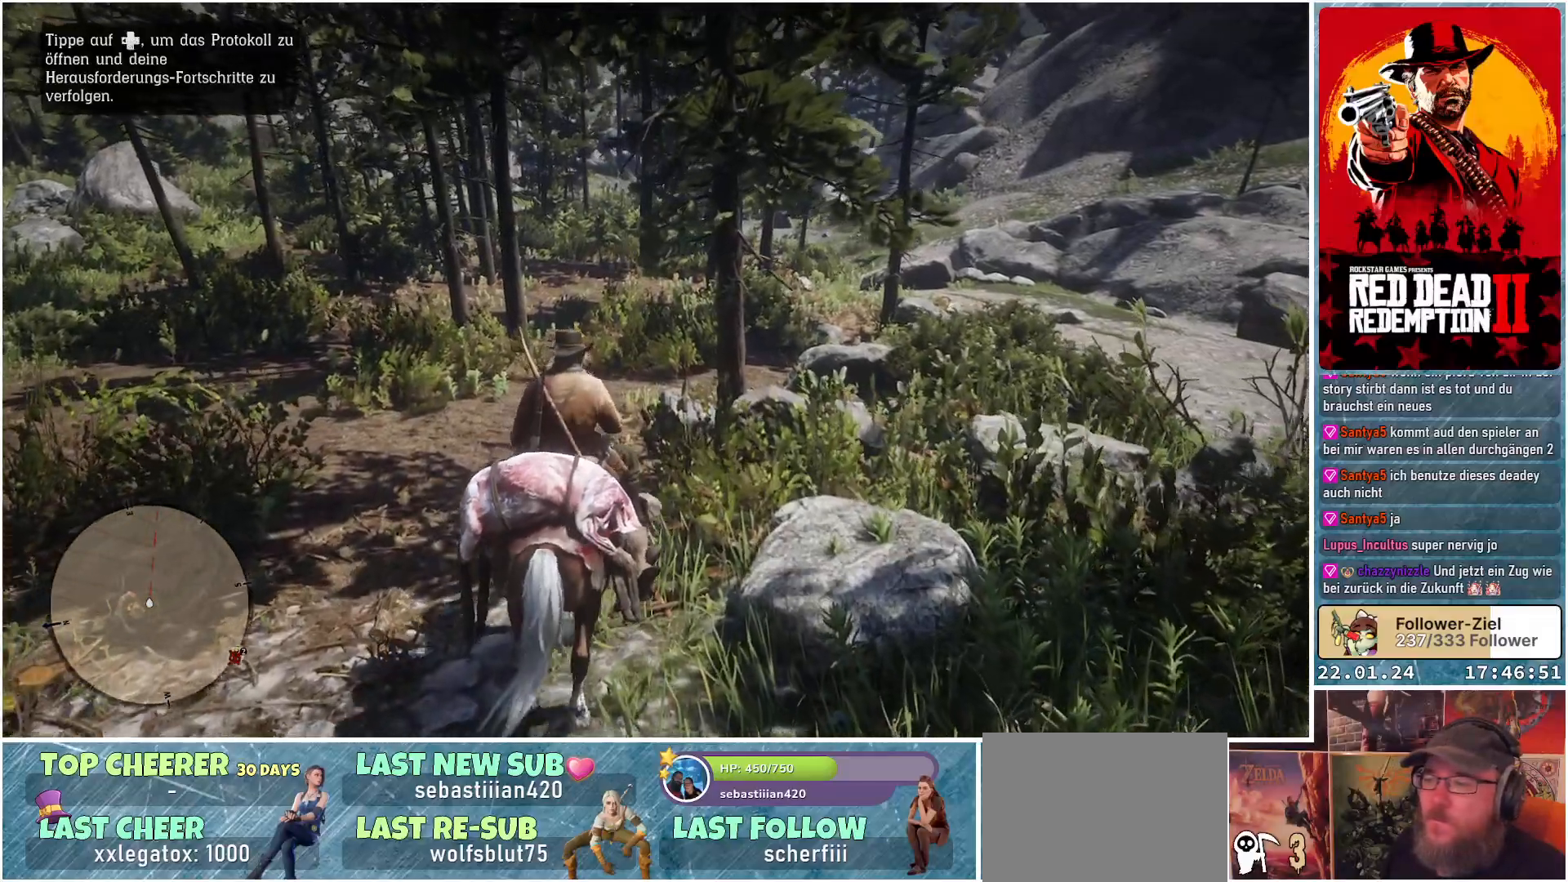
{"buttons": [], "left_stick": "up", "right_stick": "center", "events": [[33, "A", "down"], [117, "A", "up"], [217, "A", "down"], [317, "A", "up"]]}